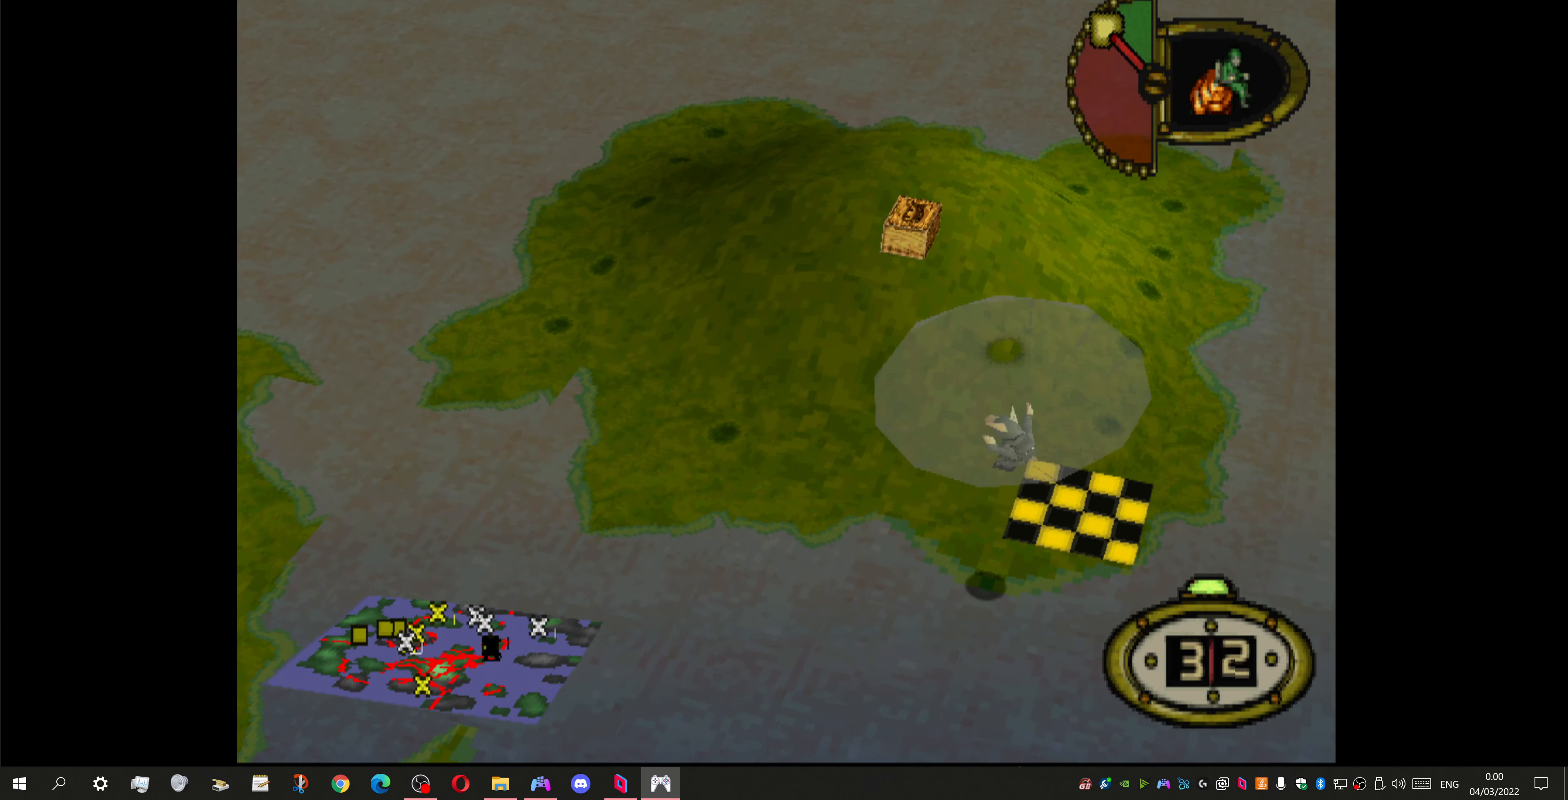
Gameplay with a controller (PlayStation layout); each line is a JSON object with the inputs held at the frame after it. "events" lists button and stick changes between this image and that frame as [ms after this image, input, new state], when the widget could be followed in between.
{"buttons": ["DPAD_UP"], "left_stick": "center", "right_stick": "center", "events": [[67, "DPAD_RIGHT", "down"], [367, "DPAD_RIGHT", "up"]]}
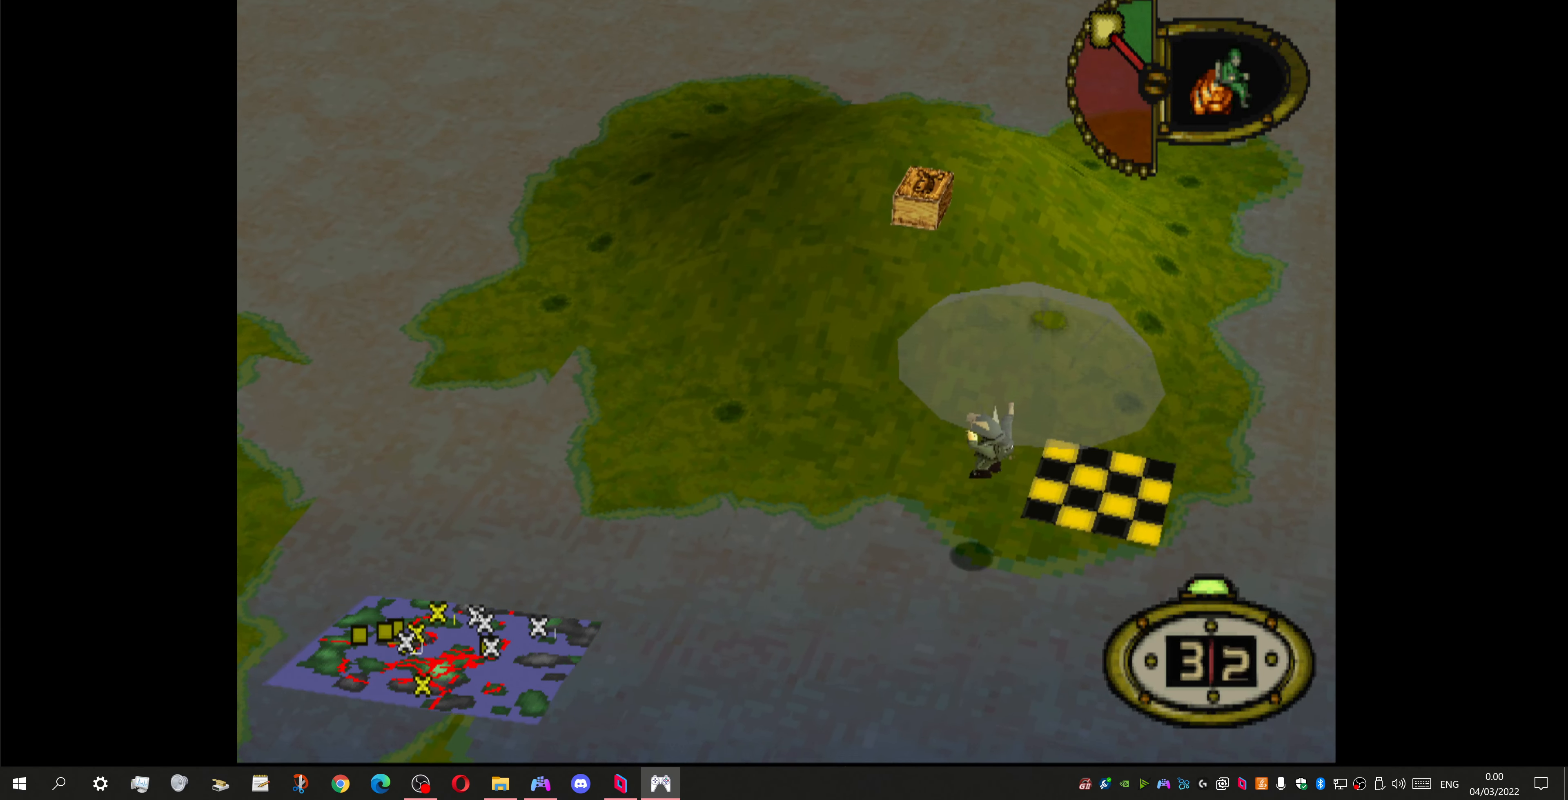
{"buttons": ["DPAD_UP", "DPAD_RIGHT"], "left_stick": "center", "right_stick": "center", "events": [[300, "DPAD_RIGHT", "down"]]}
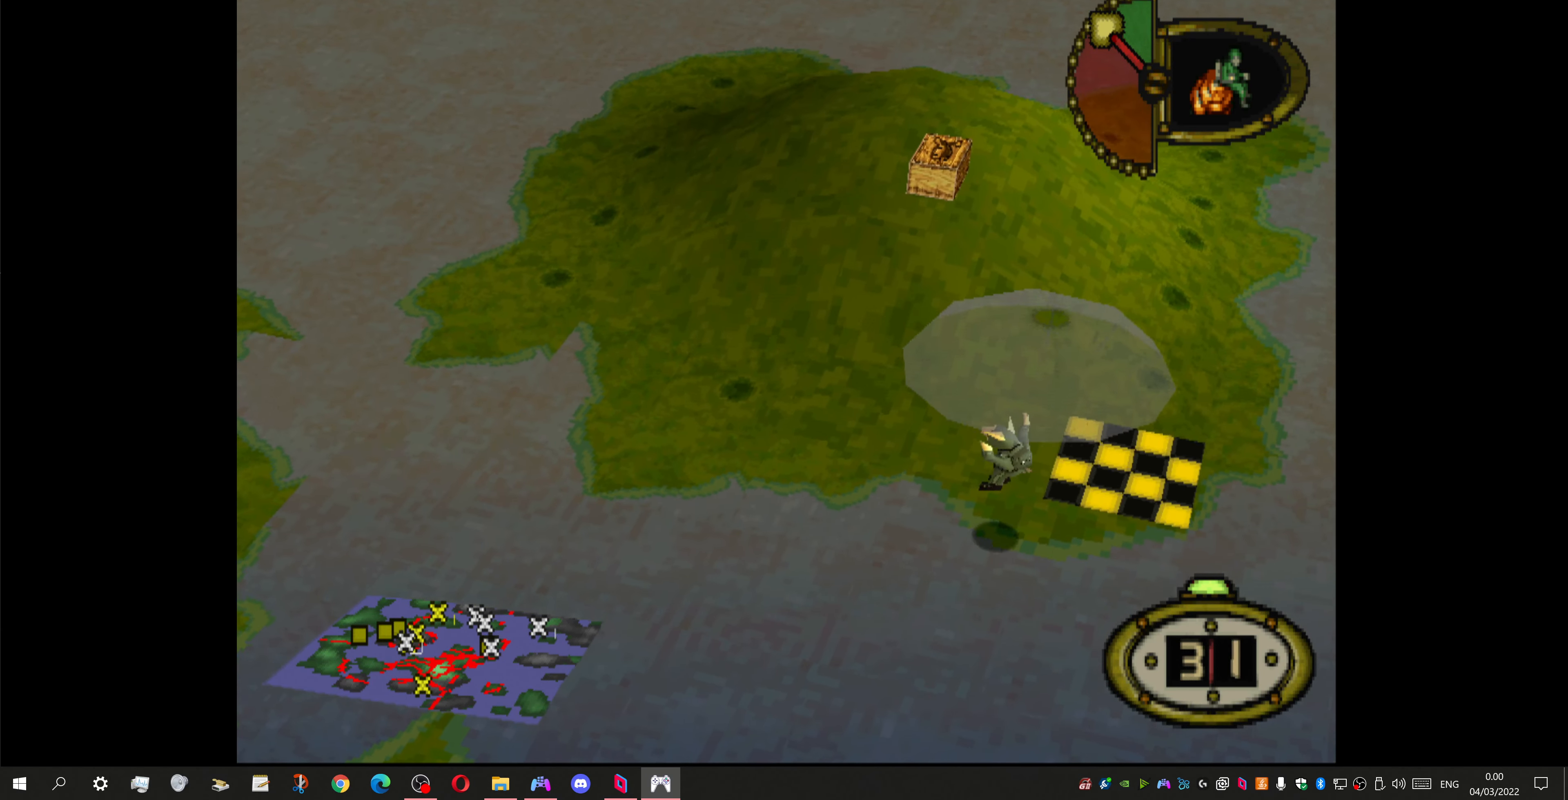
{"buttons": ["DPAD_UP", "DPAD_RIGHT"], "left_stick": "center", "right_stick": "center", "events": []}
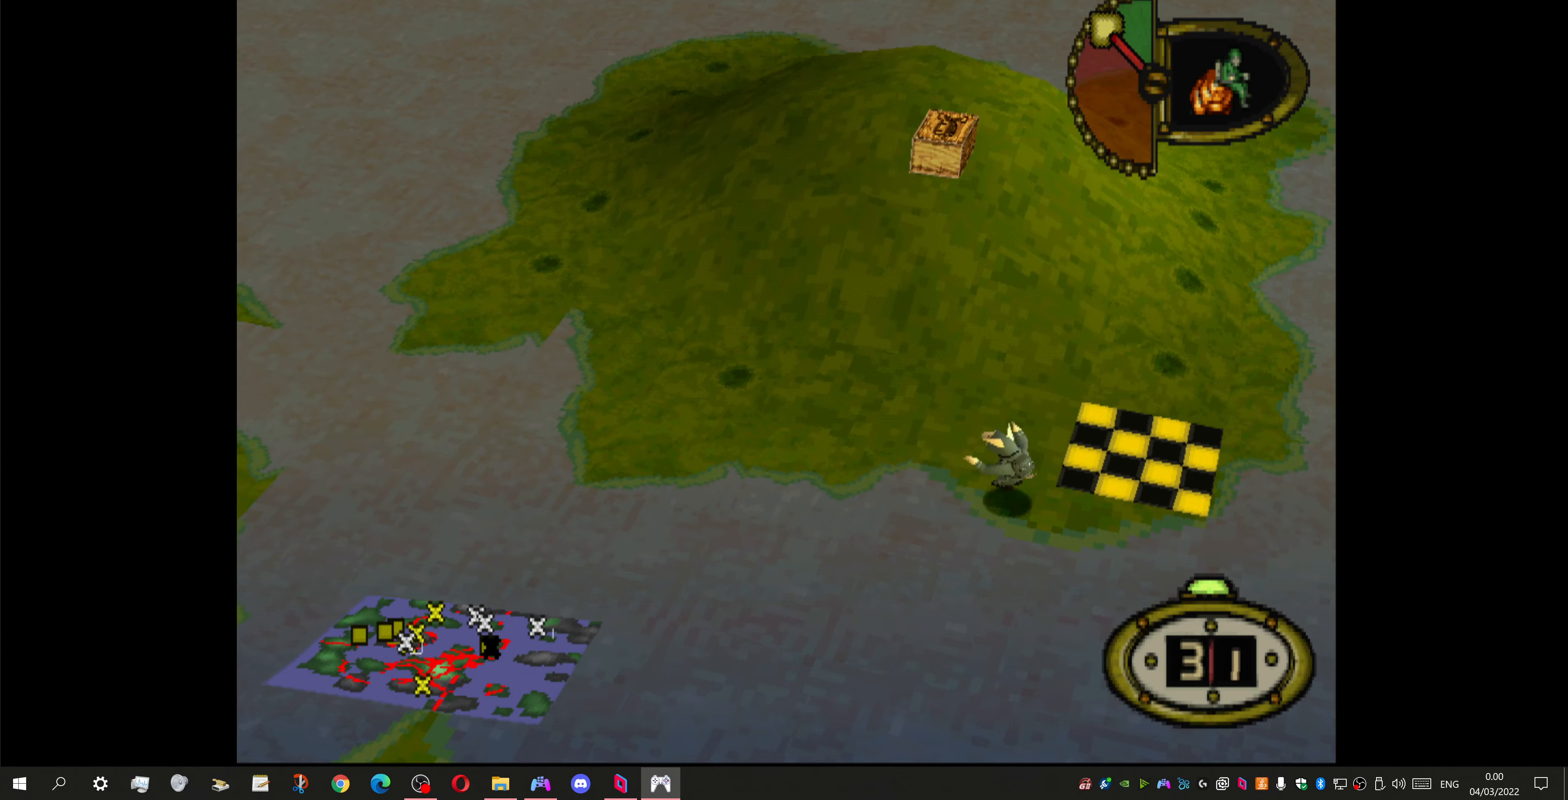
{"buttons": ["DPAD_RIGHT"], "left_stick": "center", "right_stick": "center", "events": [[266, "DPAD_UP", "up"]]}
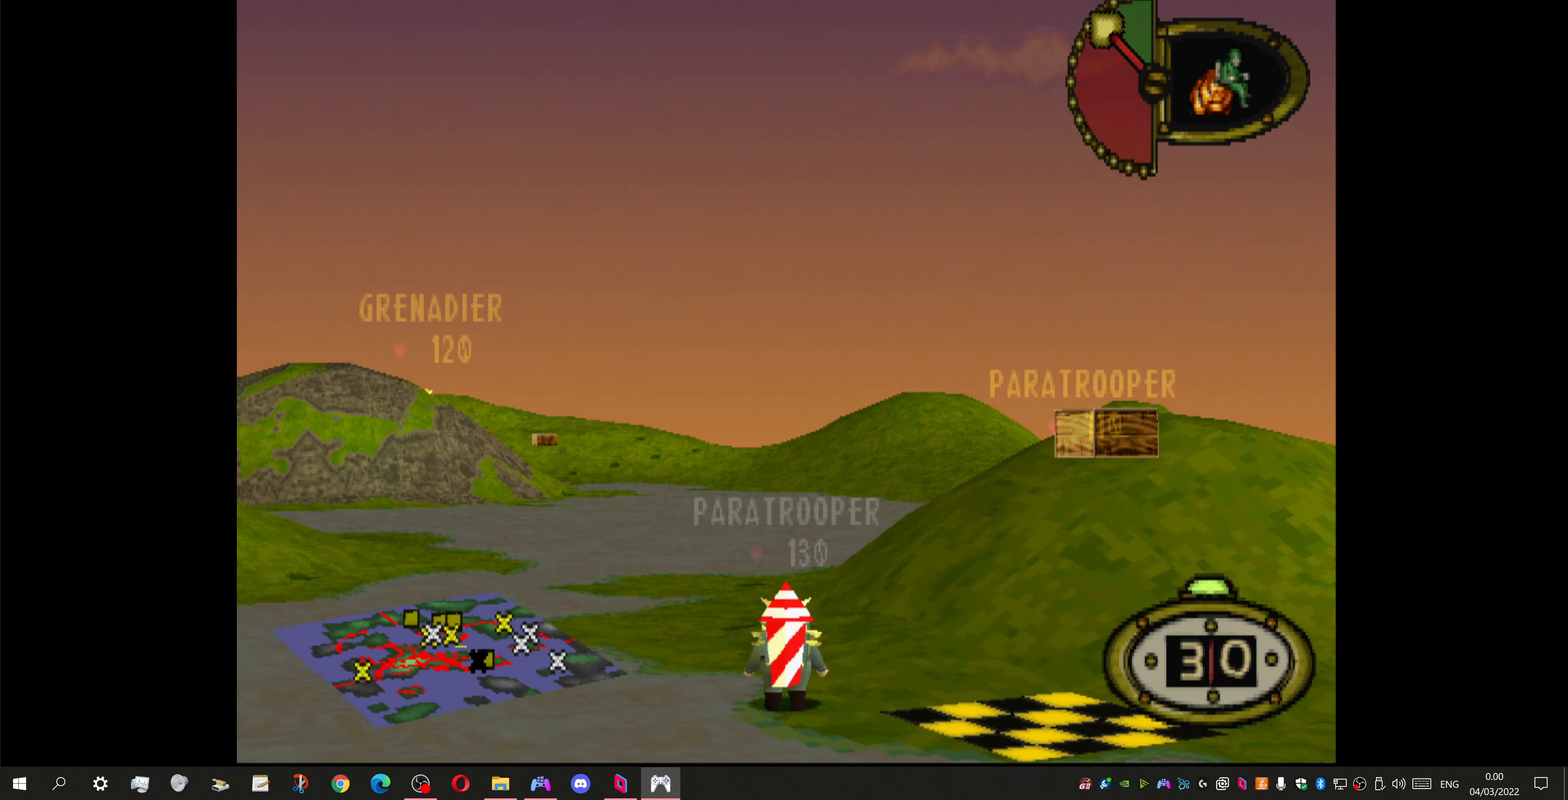
{"buttons": ["DPAD_UP", "DPAD_RIGHT"], "left_stick": "center", "right_stick": "center", "events": [[466, "DPAD_UP", "down"]]}
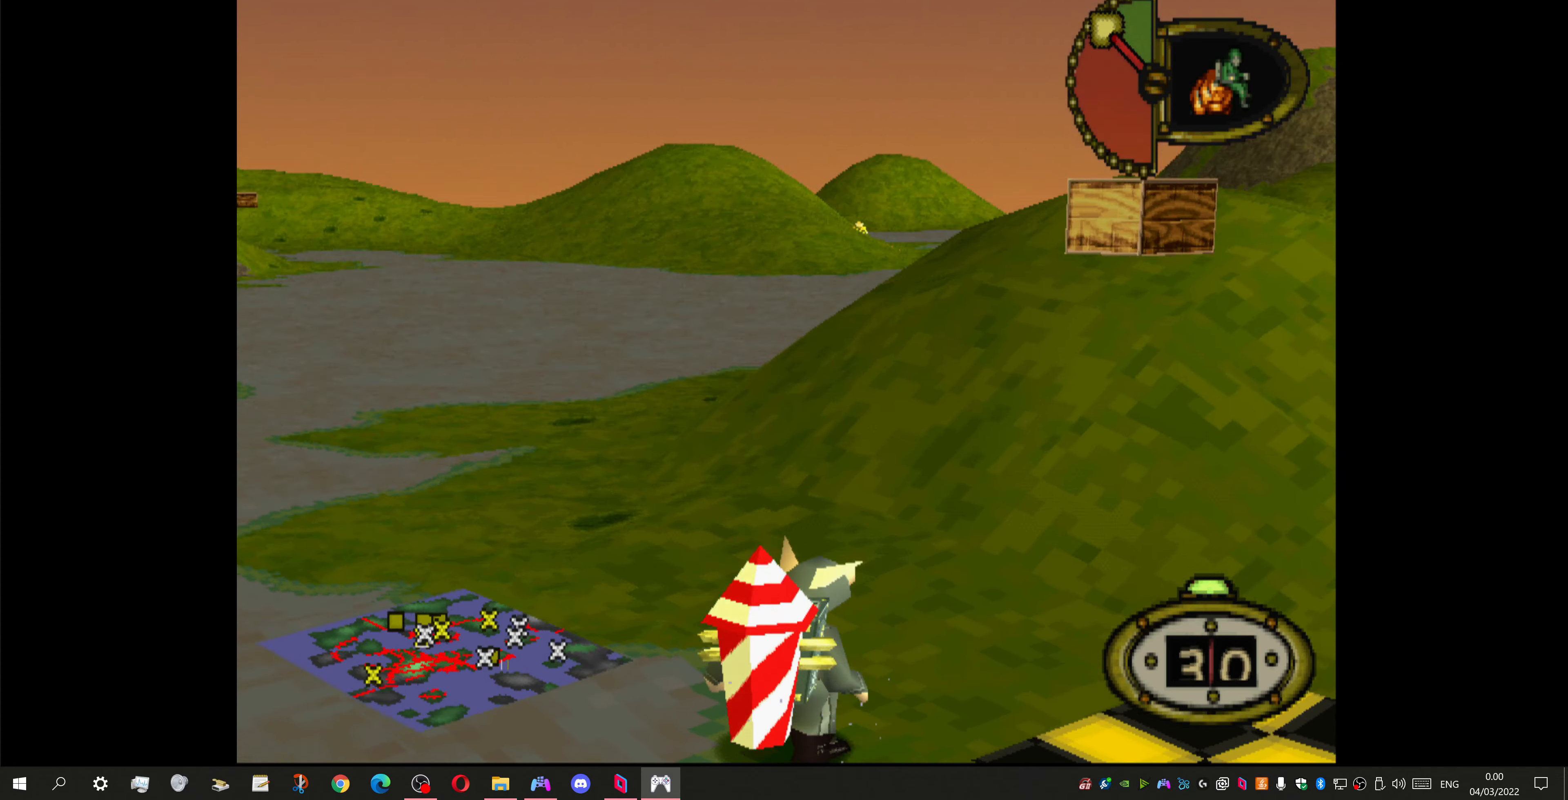
{"buttons": ["DPAD_UP"], "left_stick": "center", "right_stick": "center", "events": [[266, "DPAD_RIGHT", "up"]]}
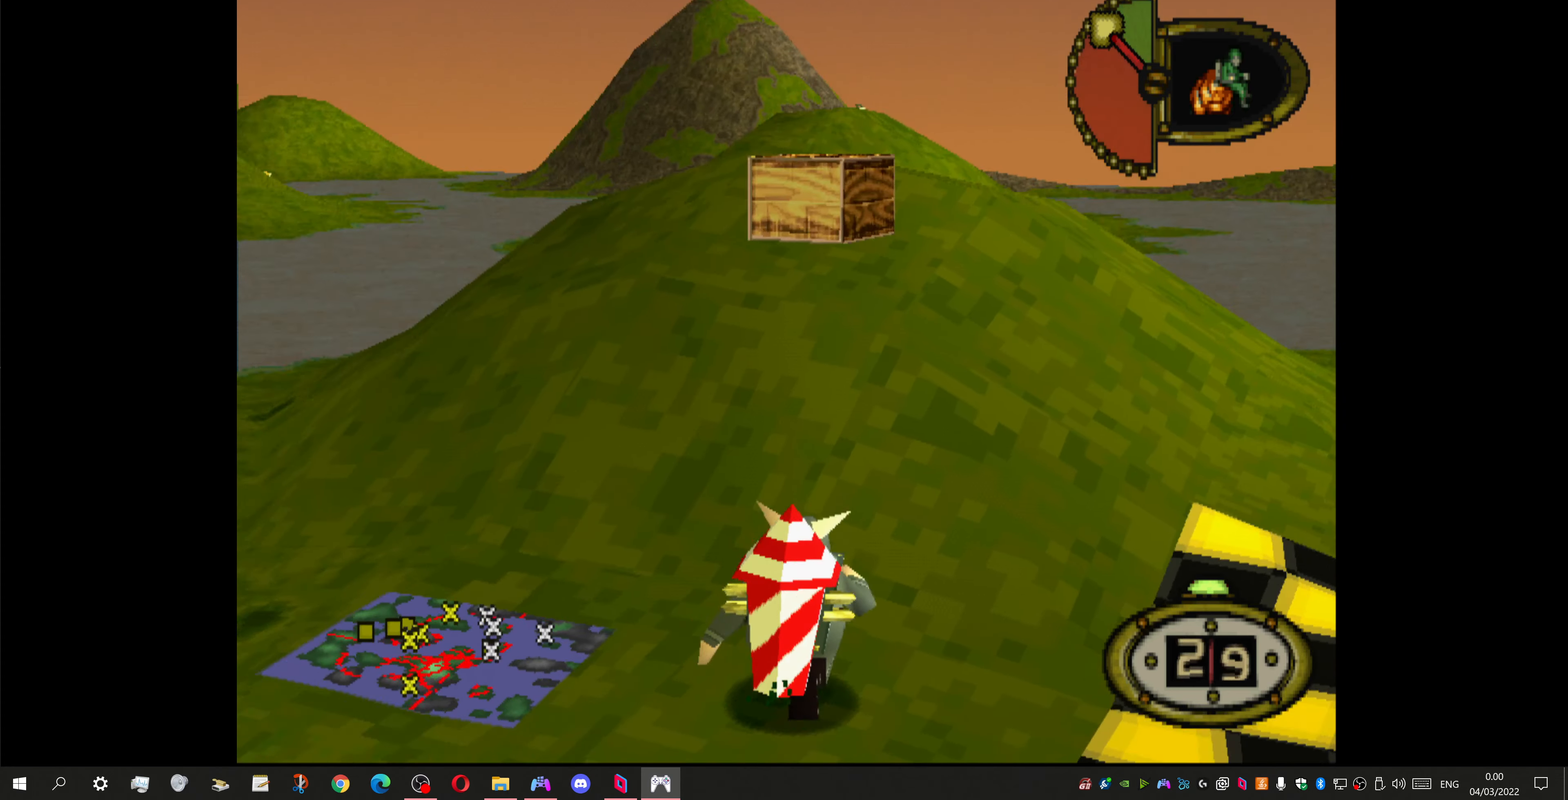
{"buttons": ["DPAD_UP", "DPAD_LEFT"], "left_stick": "center", "right_stick": "center", "events": [[366, "DPAD_LEFT", "down"]]}
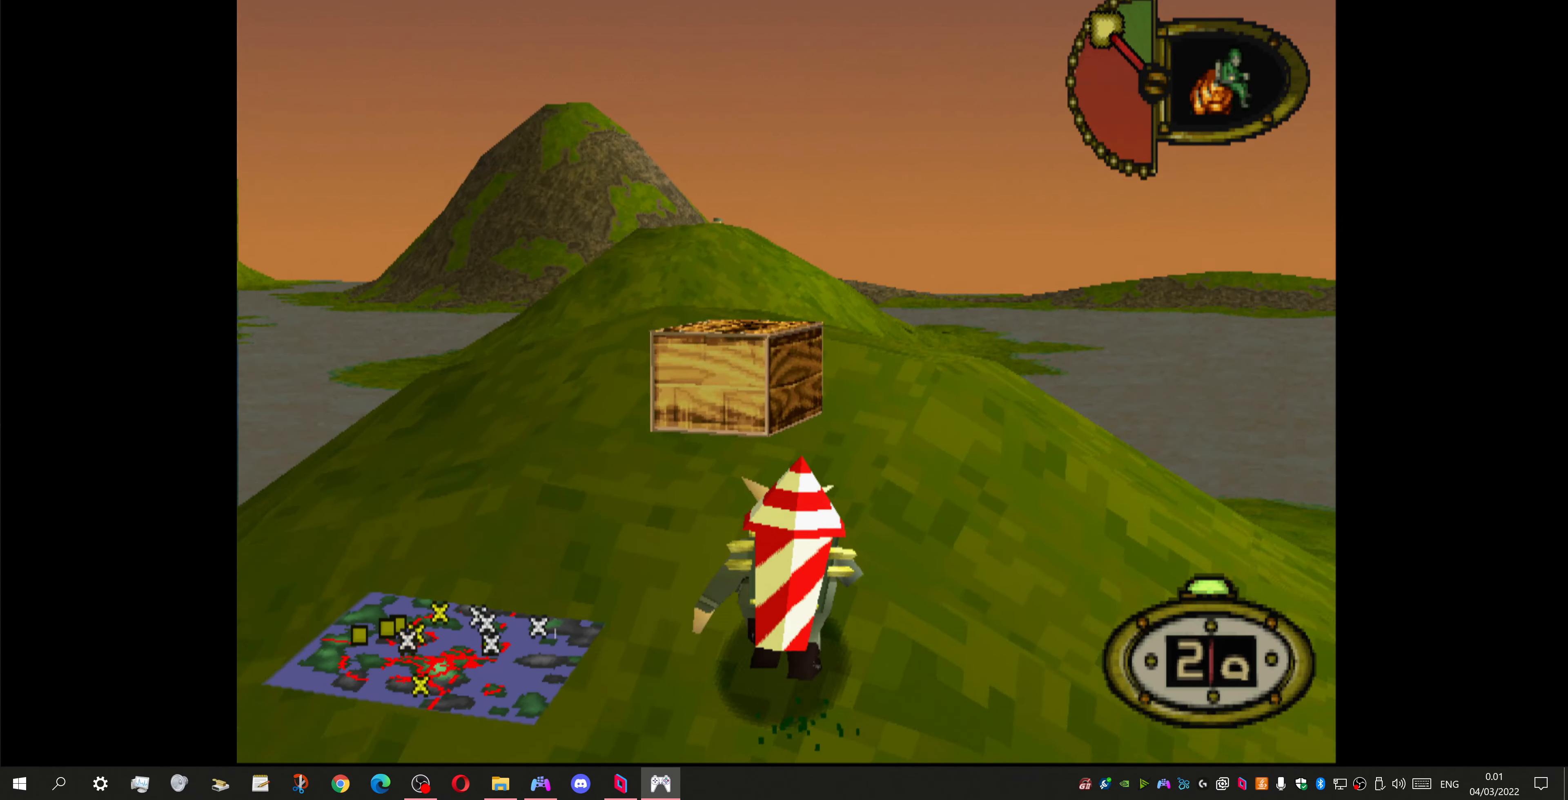
{"buttons": [], "left_stick": "center", "right_stick": "center", "events": [[333, "DPAD_LEFT", "up"], [333, "DPAD_UP", "up"]]}
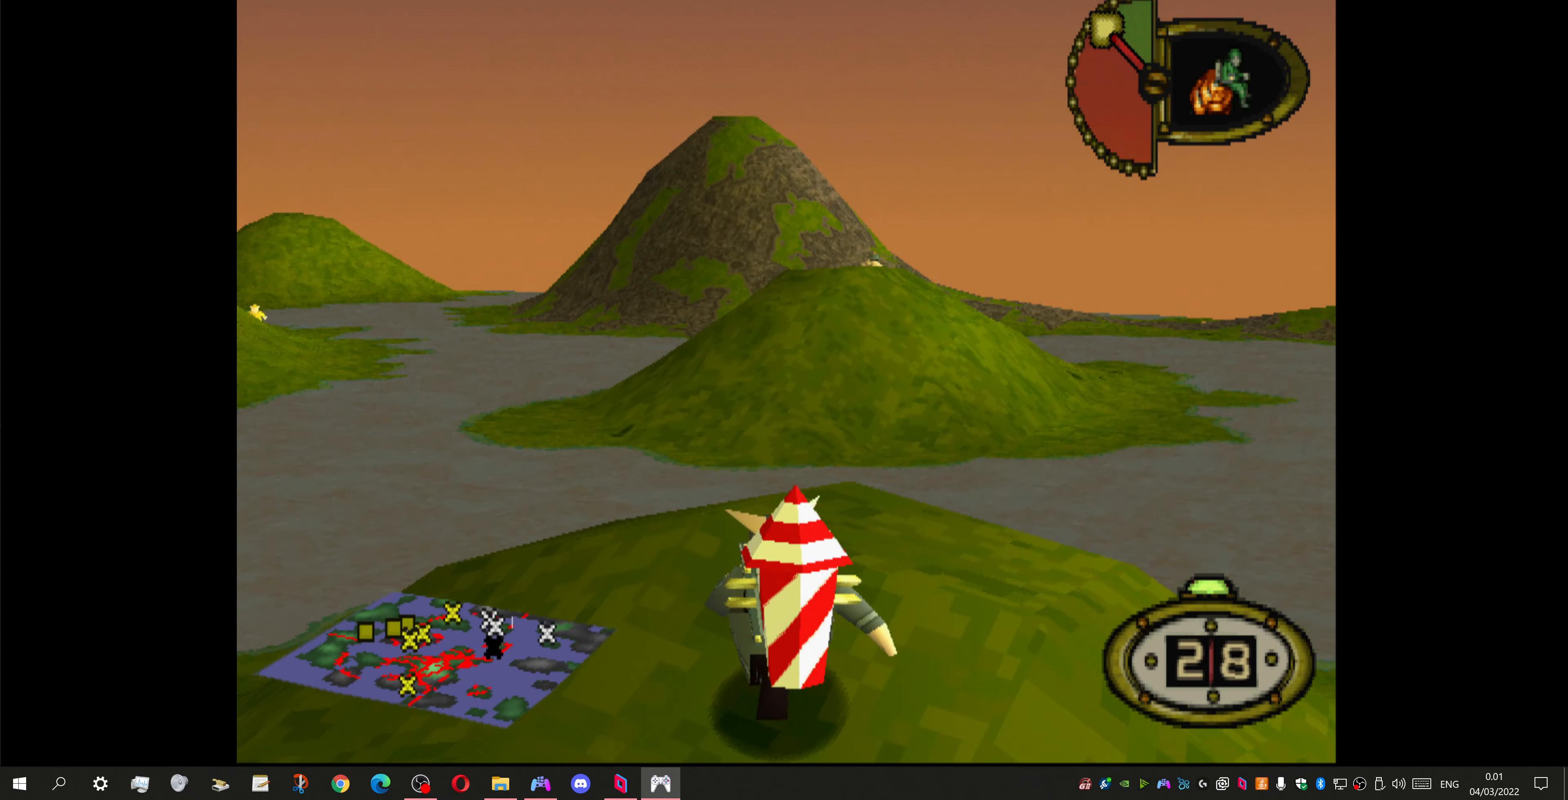
{"buttons": [], "left_stick": "center", "right_stick": "center", "events": [[33, "DPAD_LEFT", "down"], [500, "DPAD_LEFT", "up"]]}
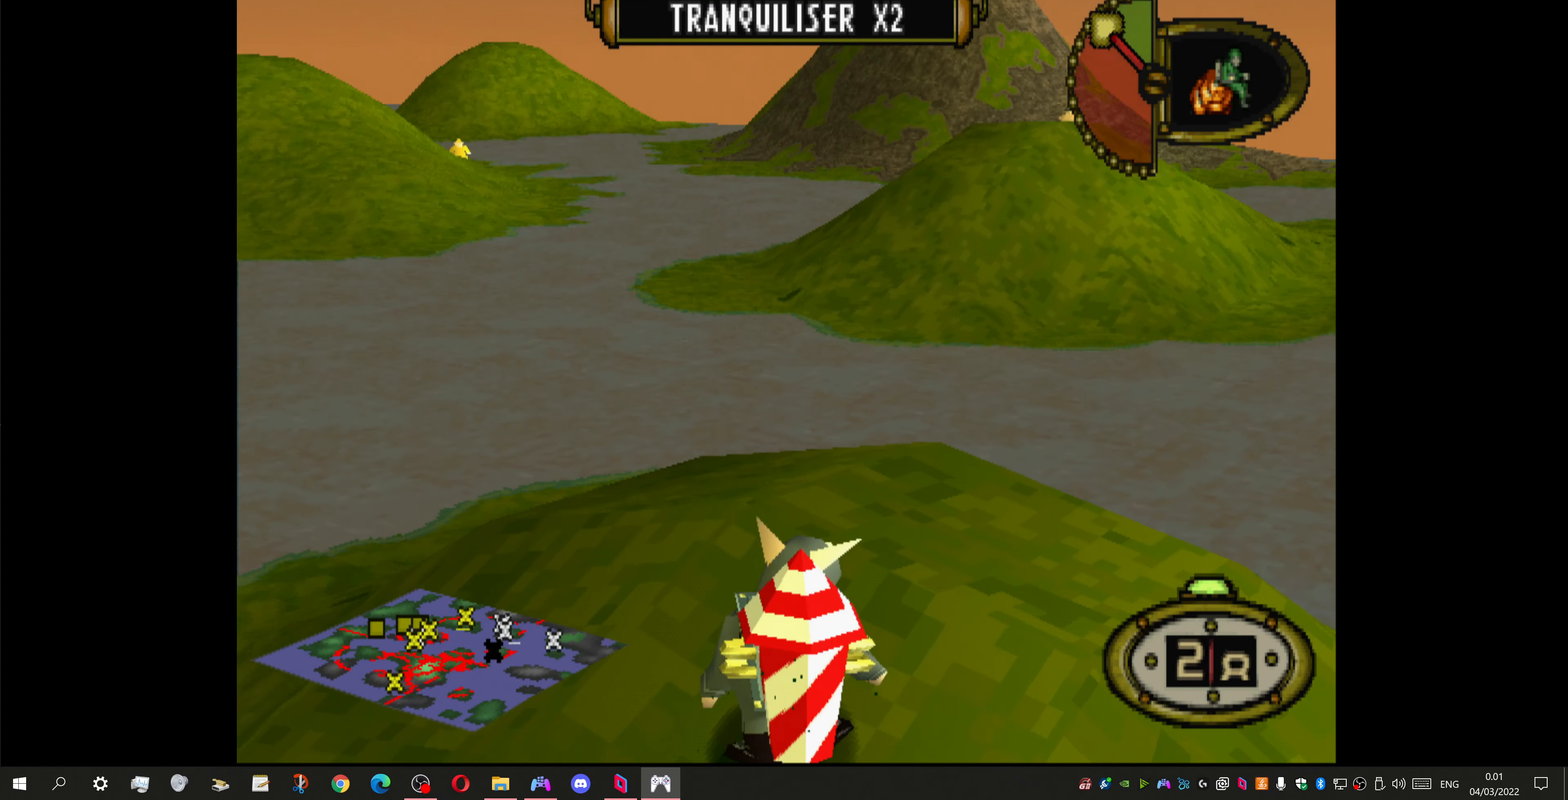
{"buttons": [], "left_stick": "center", "right_stick": "center", "events": [[433, "CIRCLE", "down"], [500, "CIRCLE", "up"]]}
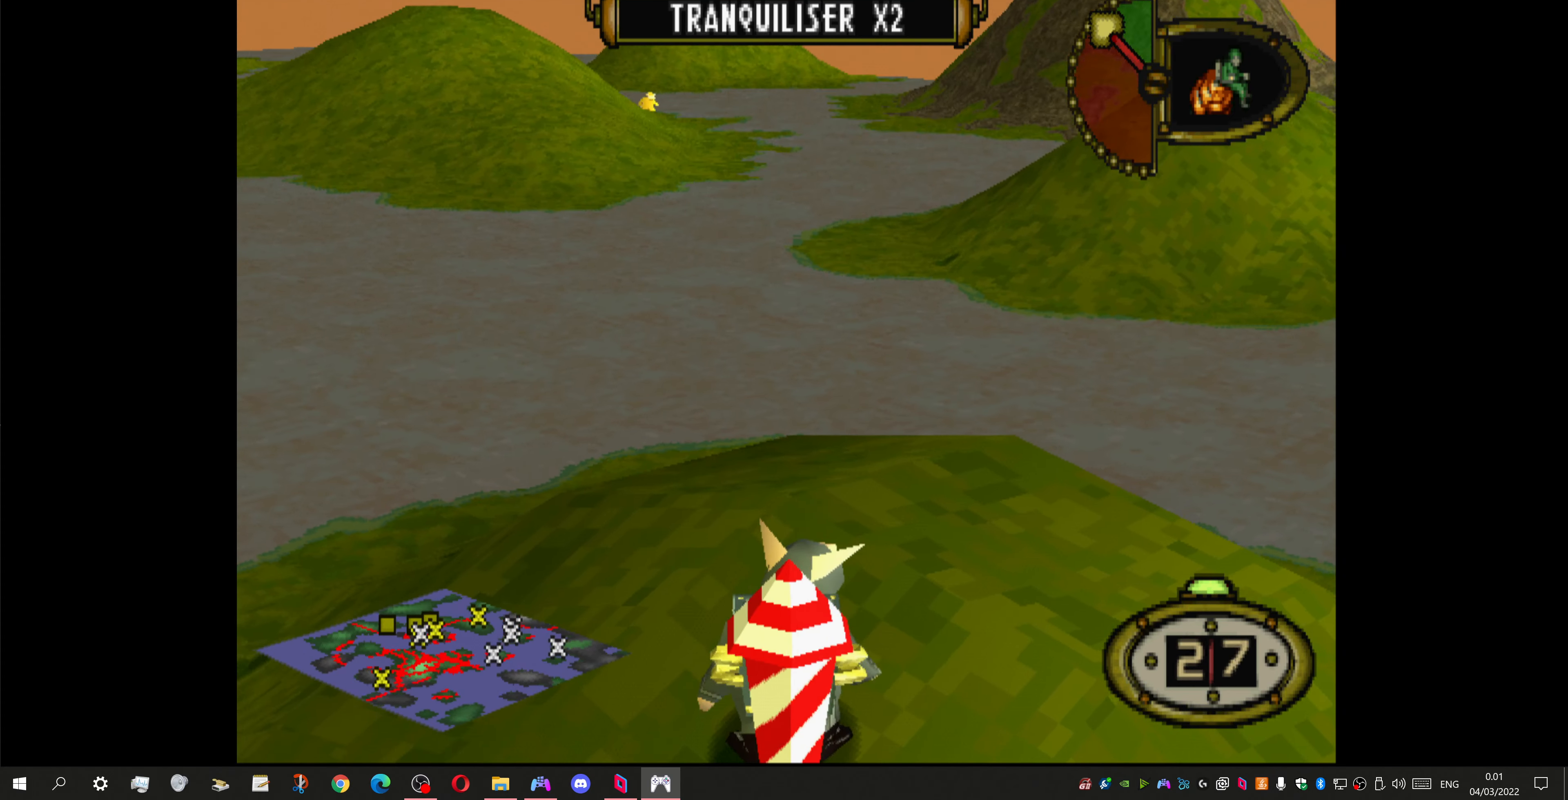
{"buttons": [], "left_stick": "center", "right_stick": "center", "events": []}
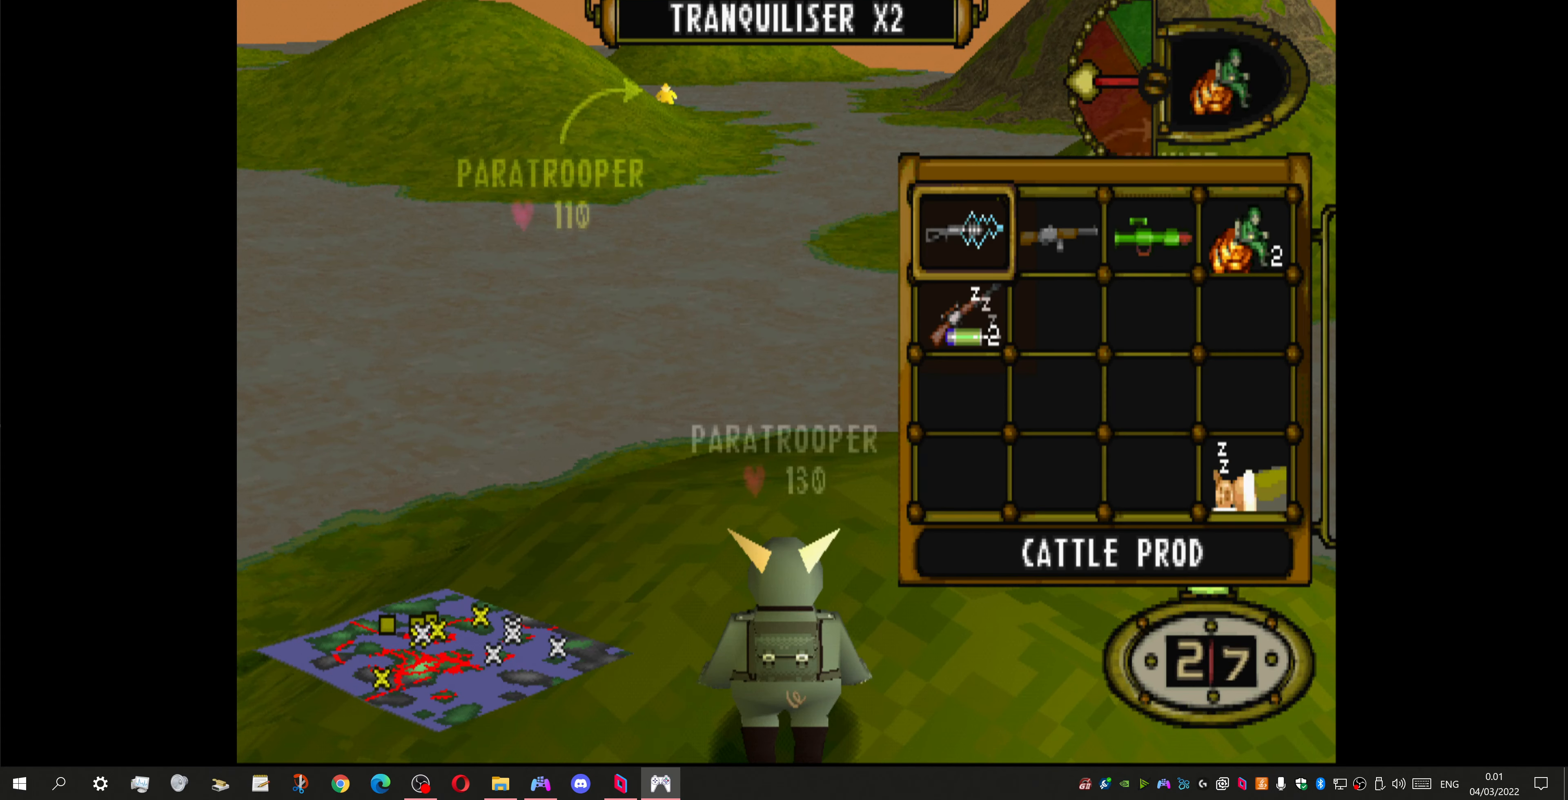
{"buttons": [], "left_stick": "center", "right_stick": "center", "events": []}
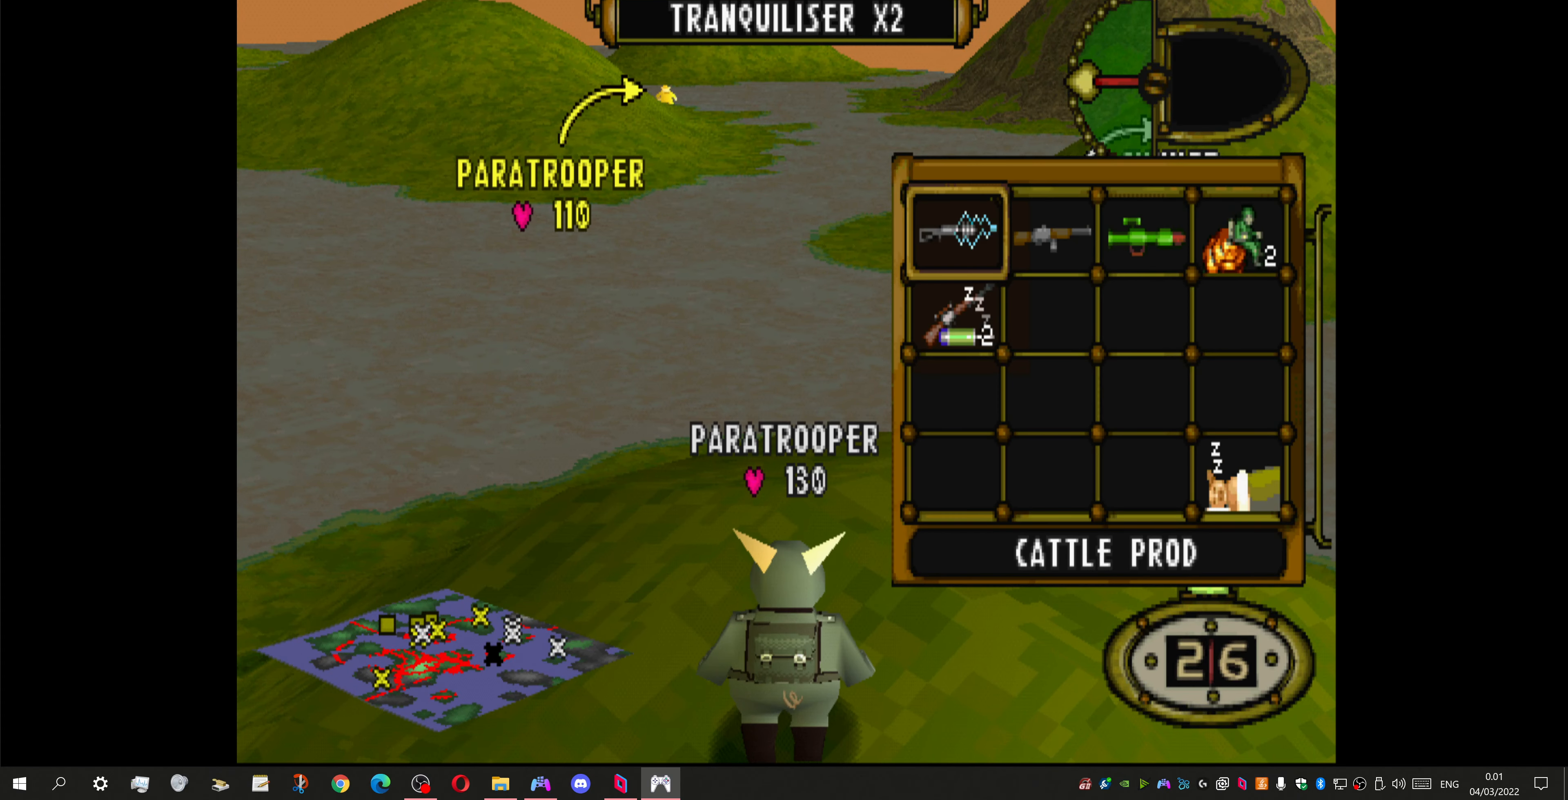
{"buttons": [], "left_stick": "center", "right_stick": "center", "events": []}
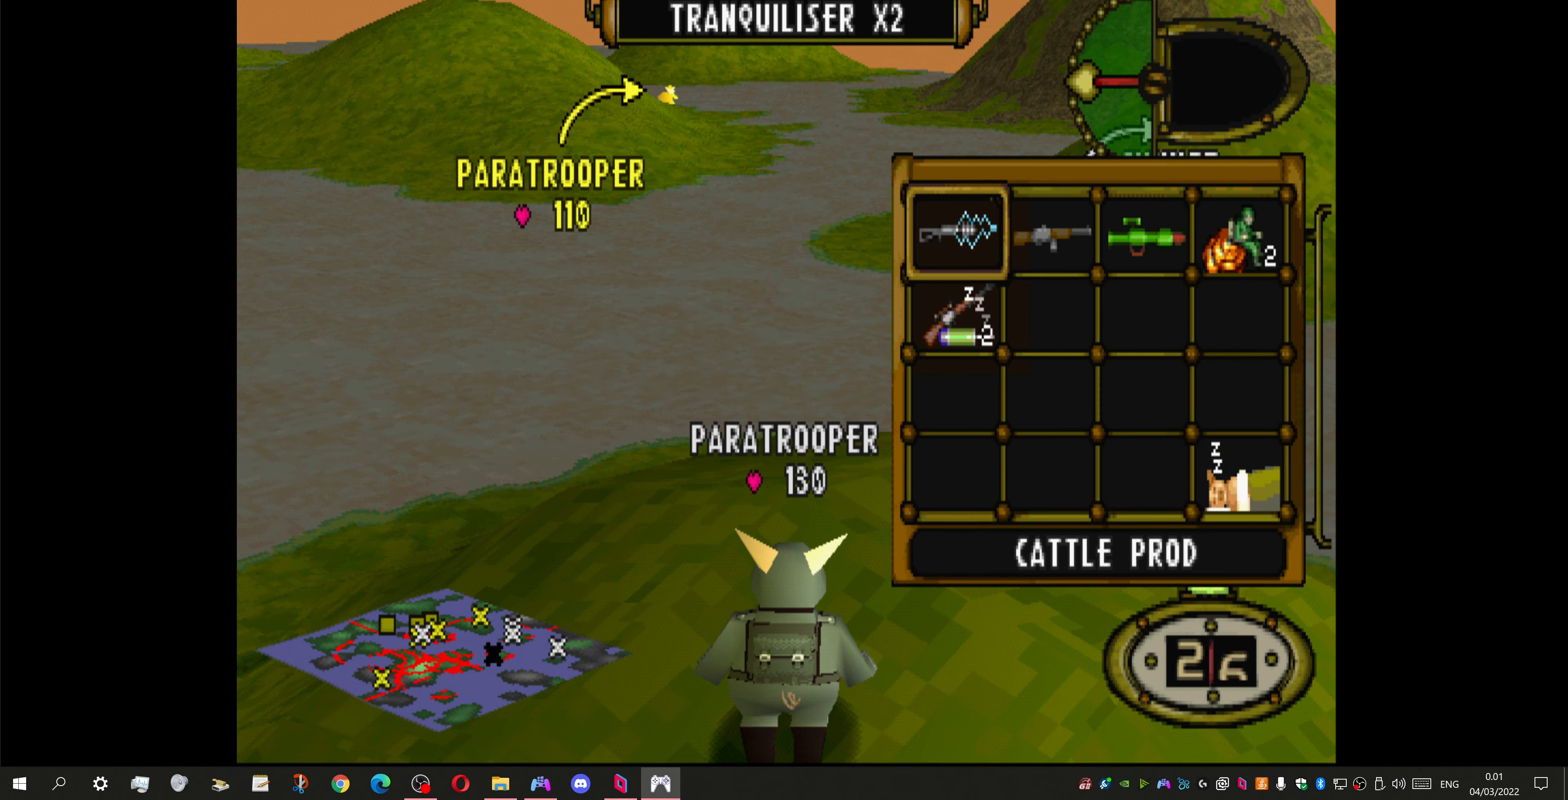
{"buttons": [], "left_stick": "center", "right_stick": "center", "events": []}
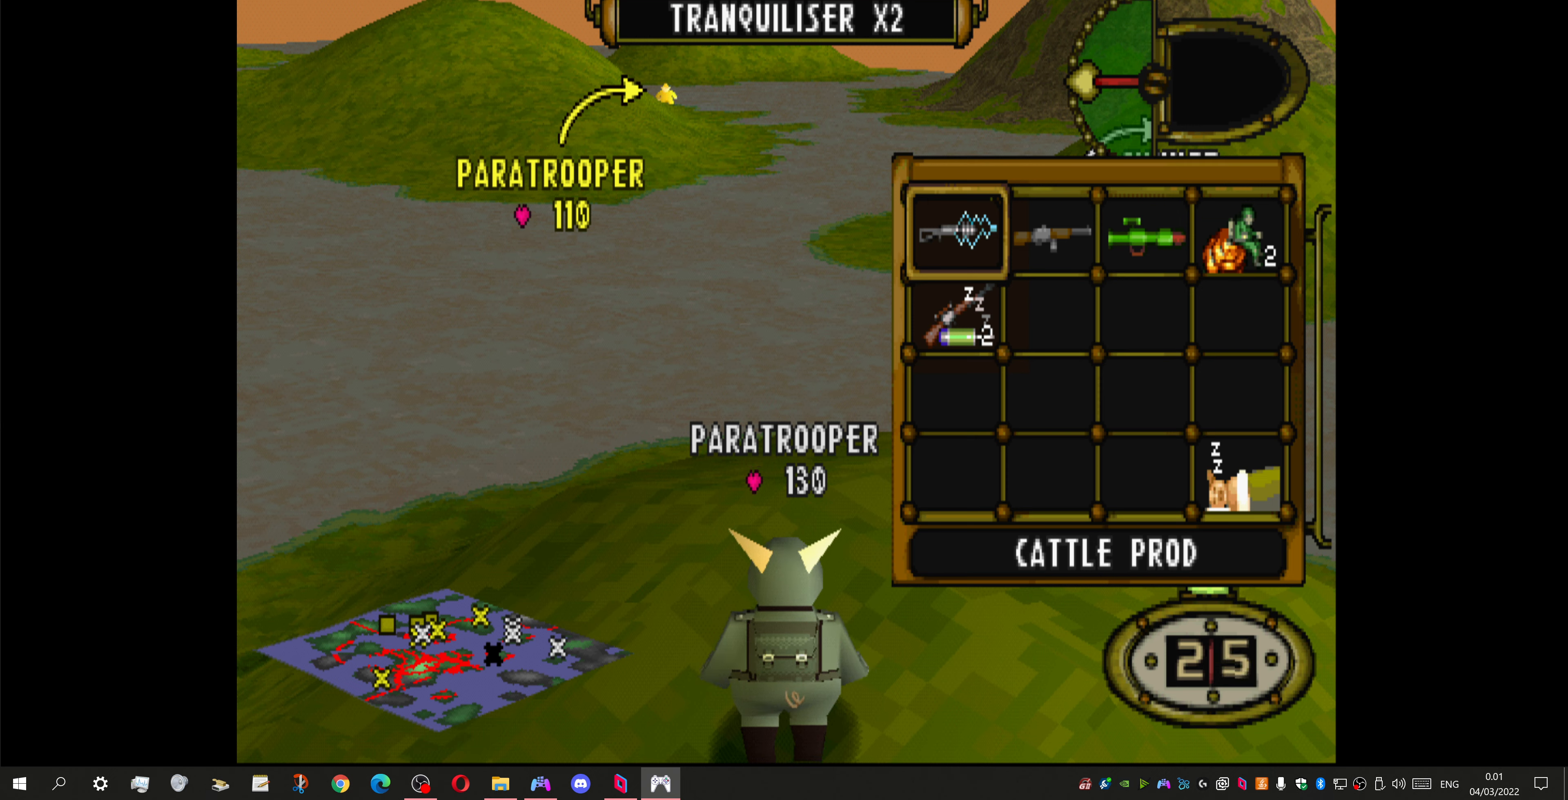
{"buttons": ["DPAD_RIGHT"], "left_stick": "center", "right_stick": "center", "events": [[200, "DPAD_RIGHT", "down"], [300, "DPAD_RIGHT", "up"], [467, "DPAD_RIGHT", "down"]]}
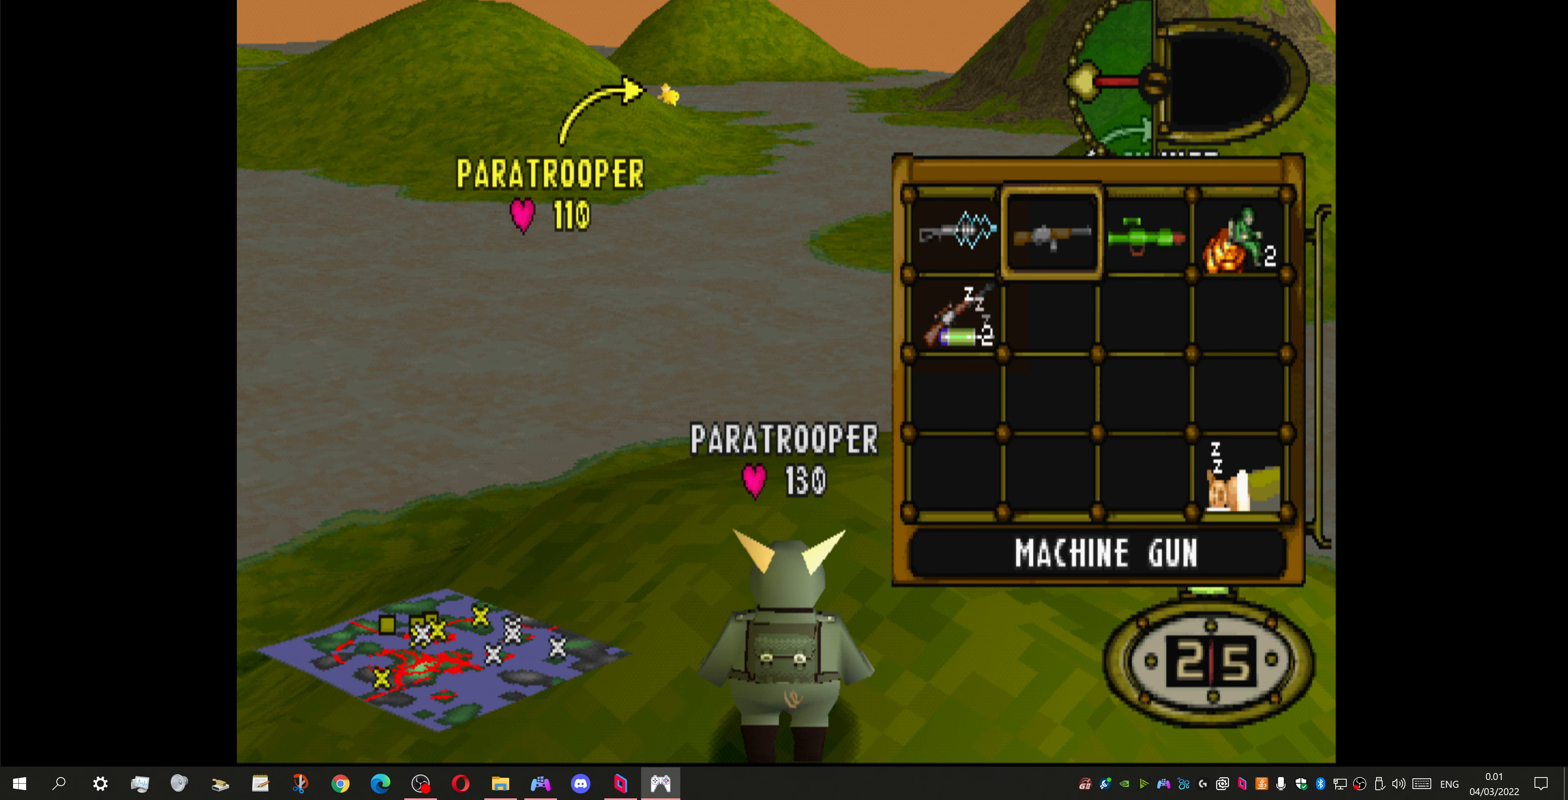
{"buttons": ["DPAD_LEFT"], "left_stick": "center", "right_stick": "center", "events": [[134, "DPAD_RIGHT", "up"], [167, "CROSS", "down"], [300, "CROSS", "up"], [334, "DPAD_LEFT", "down"]]}
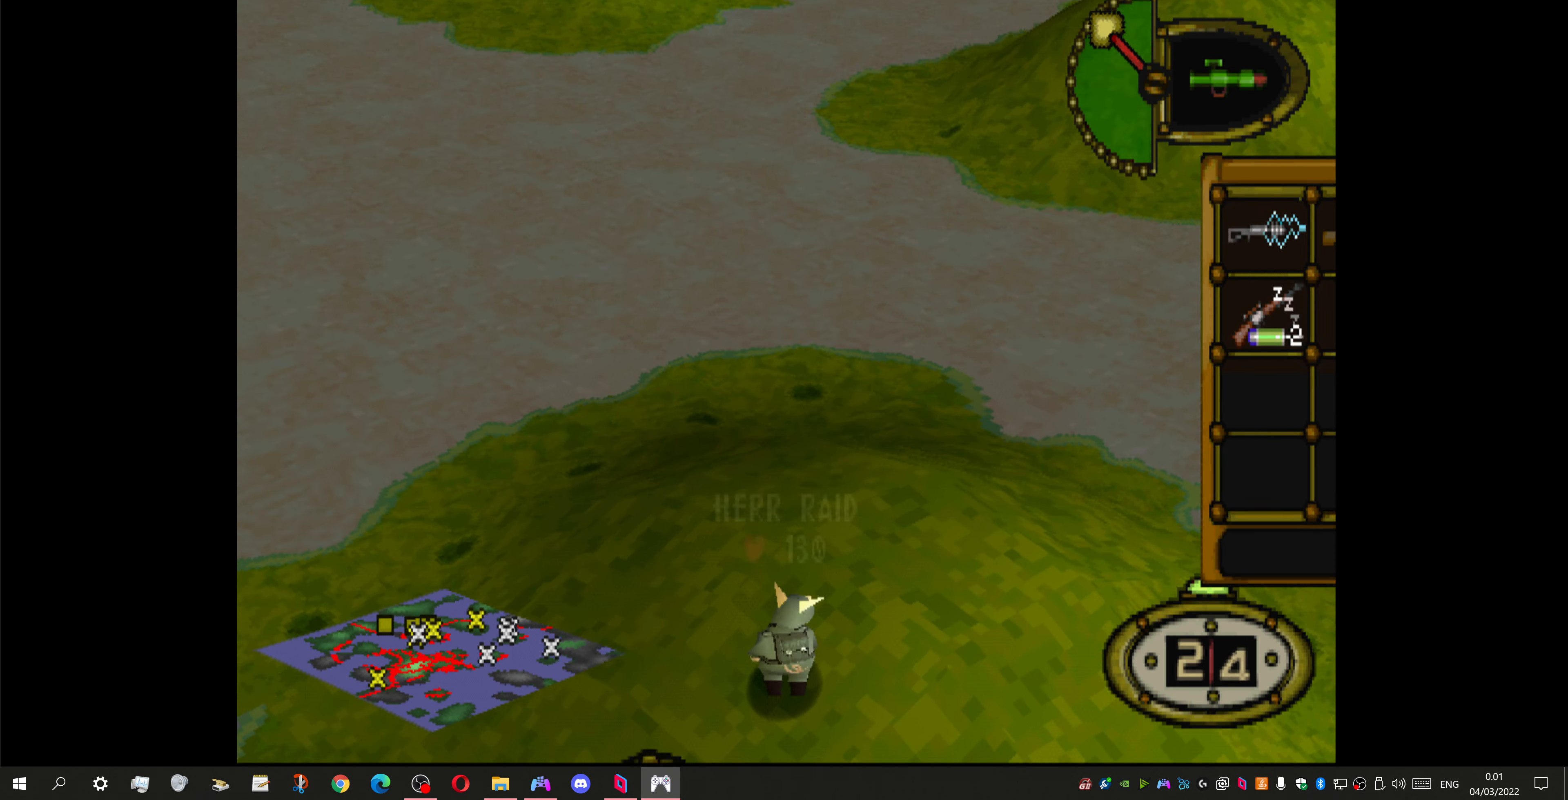
{"buttons": ["DPAD_LEFT"], "left_stick": "center", "right_stick": "center", "events": []}
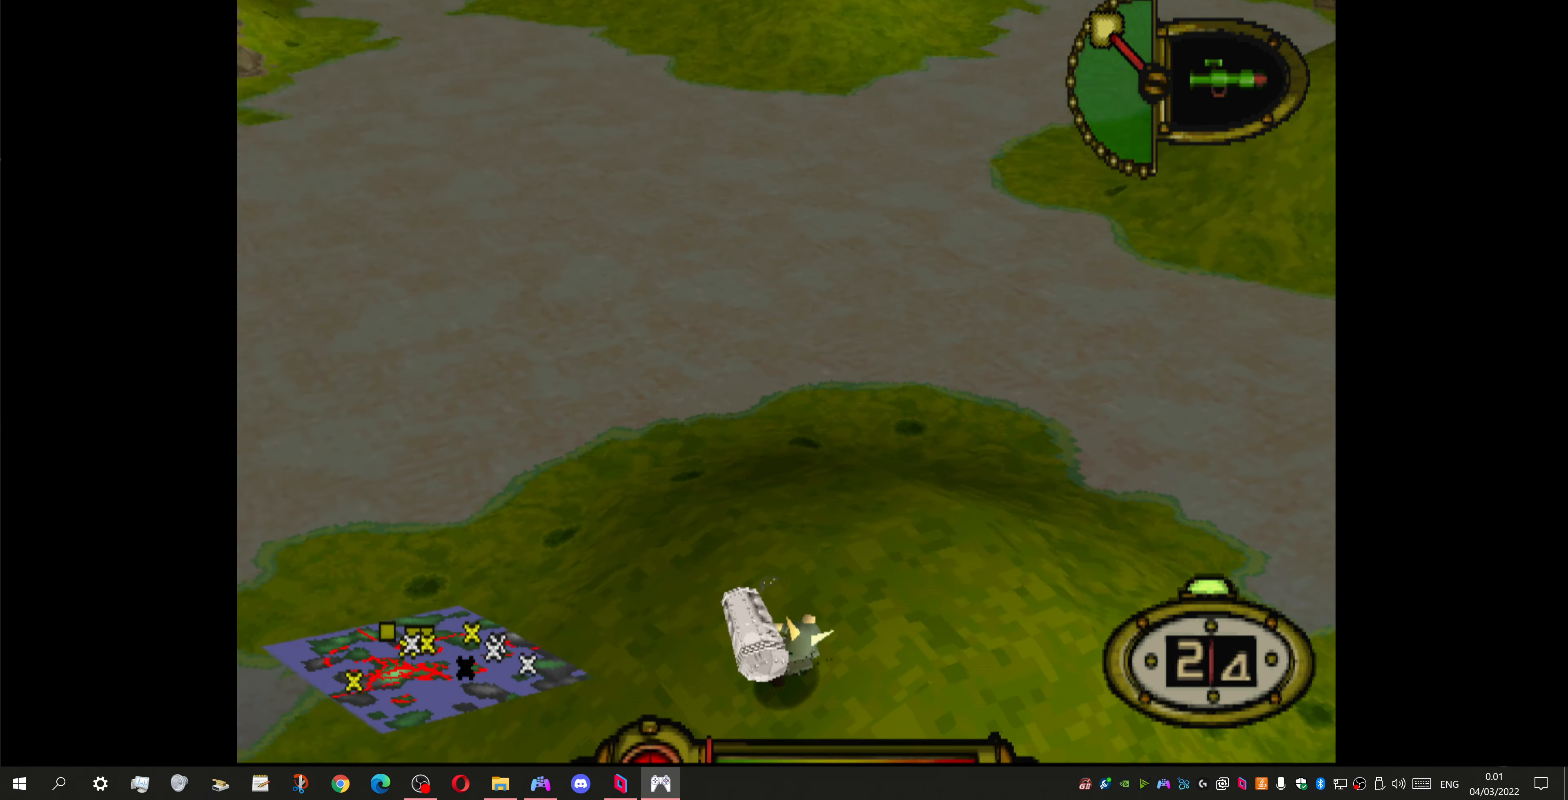
{"buttons": ["L1"], "left_stick": "center", "right_stick": "center", "events": [[134, "DPAD_LEFT", "up"], [500, "L1", "down"]]}
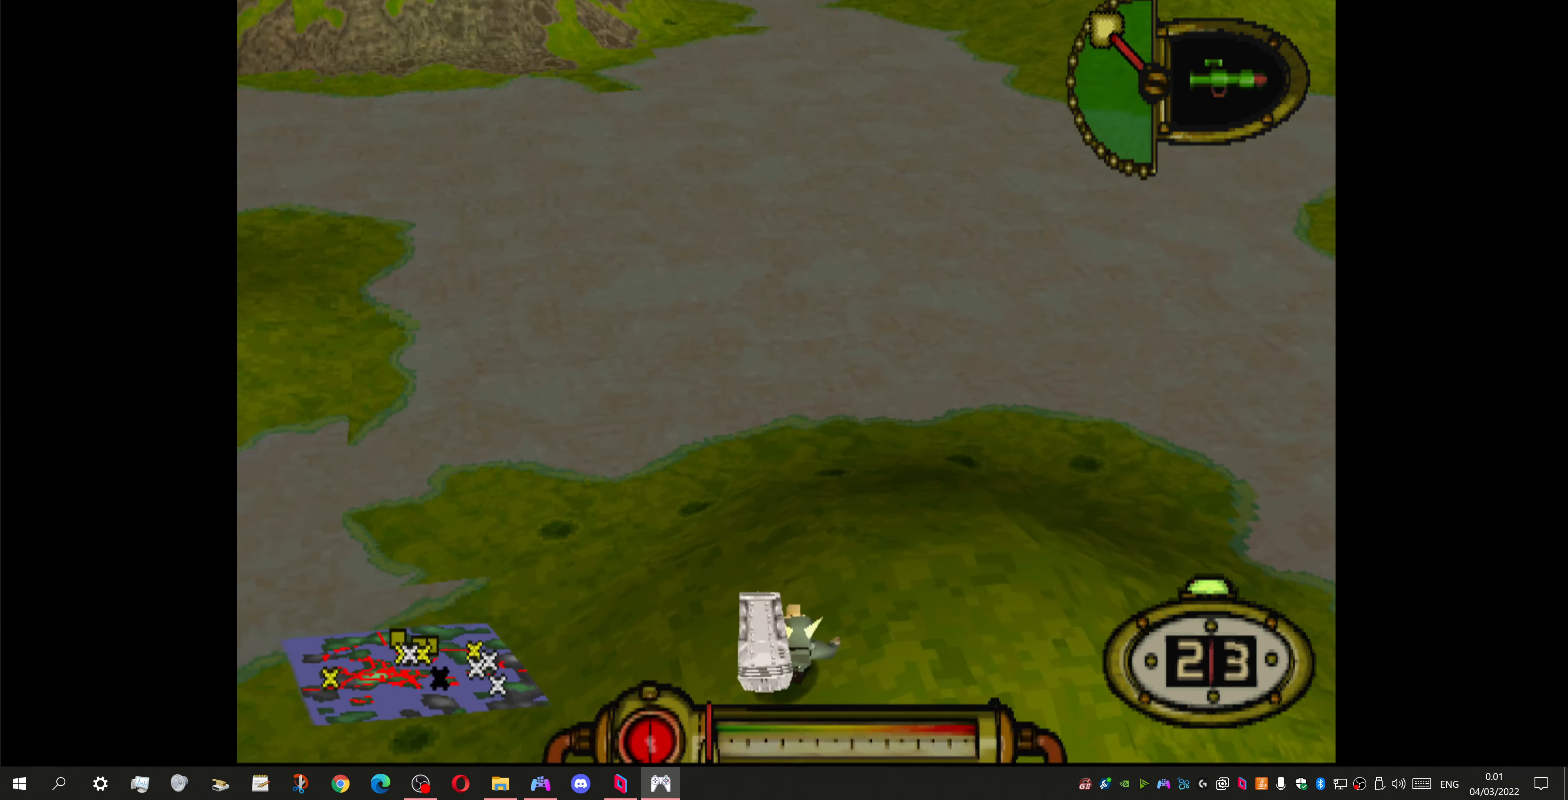
{"buttons": ["L1"], "left_stick": "center", "right_stick": "center", "events": []}
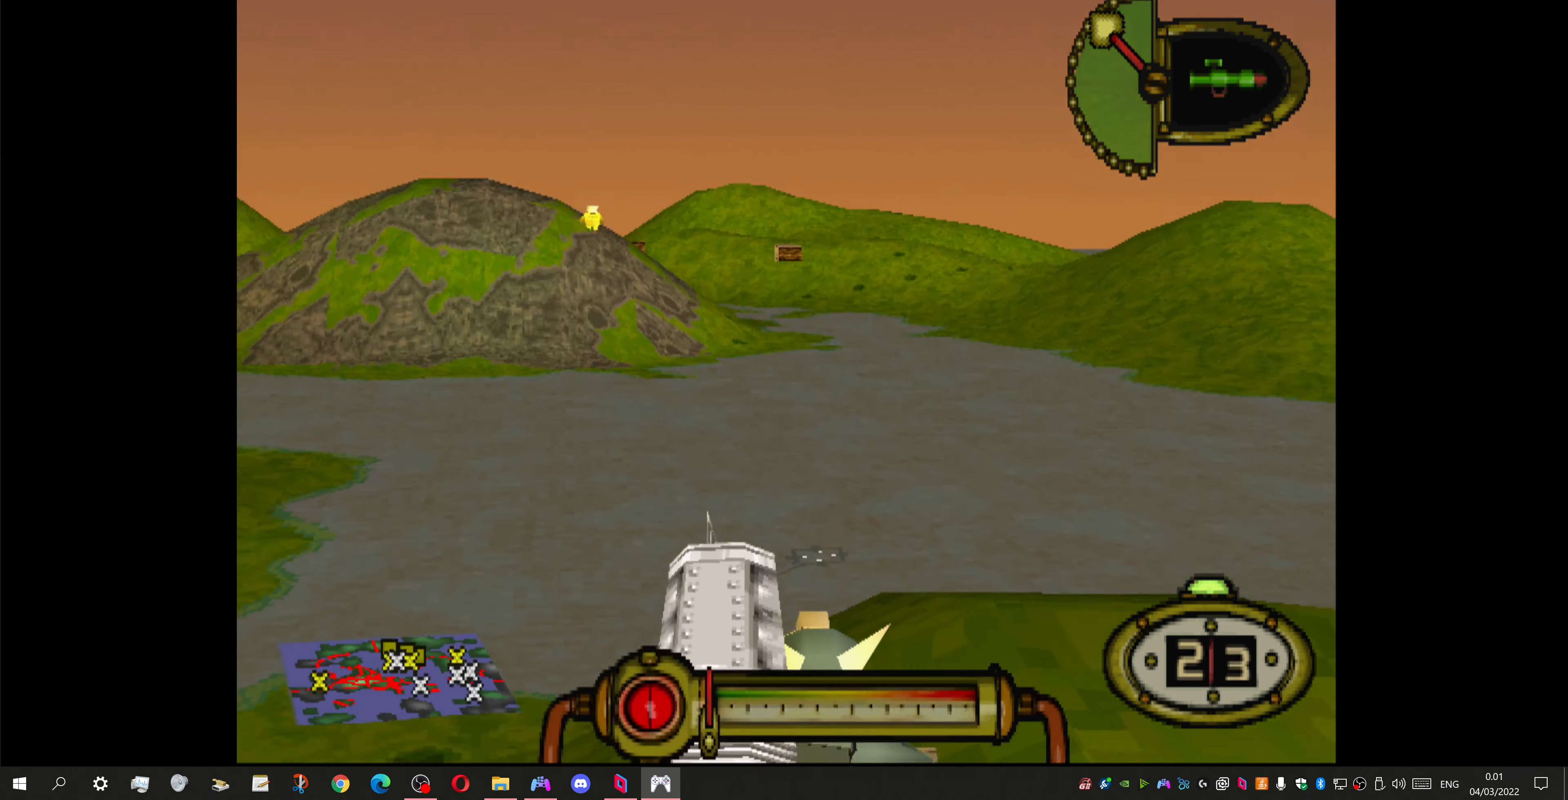
{"buttons": ["L1"], "left_stick": "center", "right_stick": "center", "events": [[34, "DPAD_LEFT", "down"], [400, "DPAD_LEFT", "up"]]}
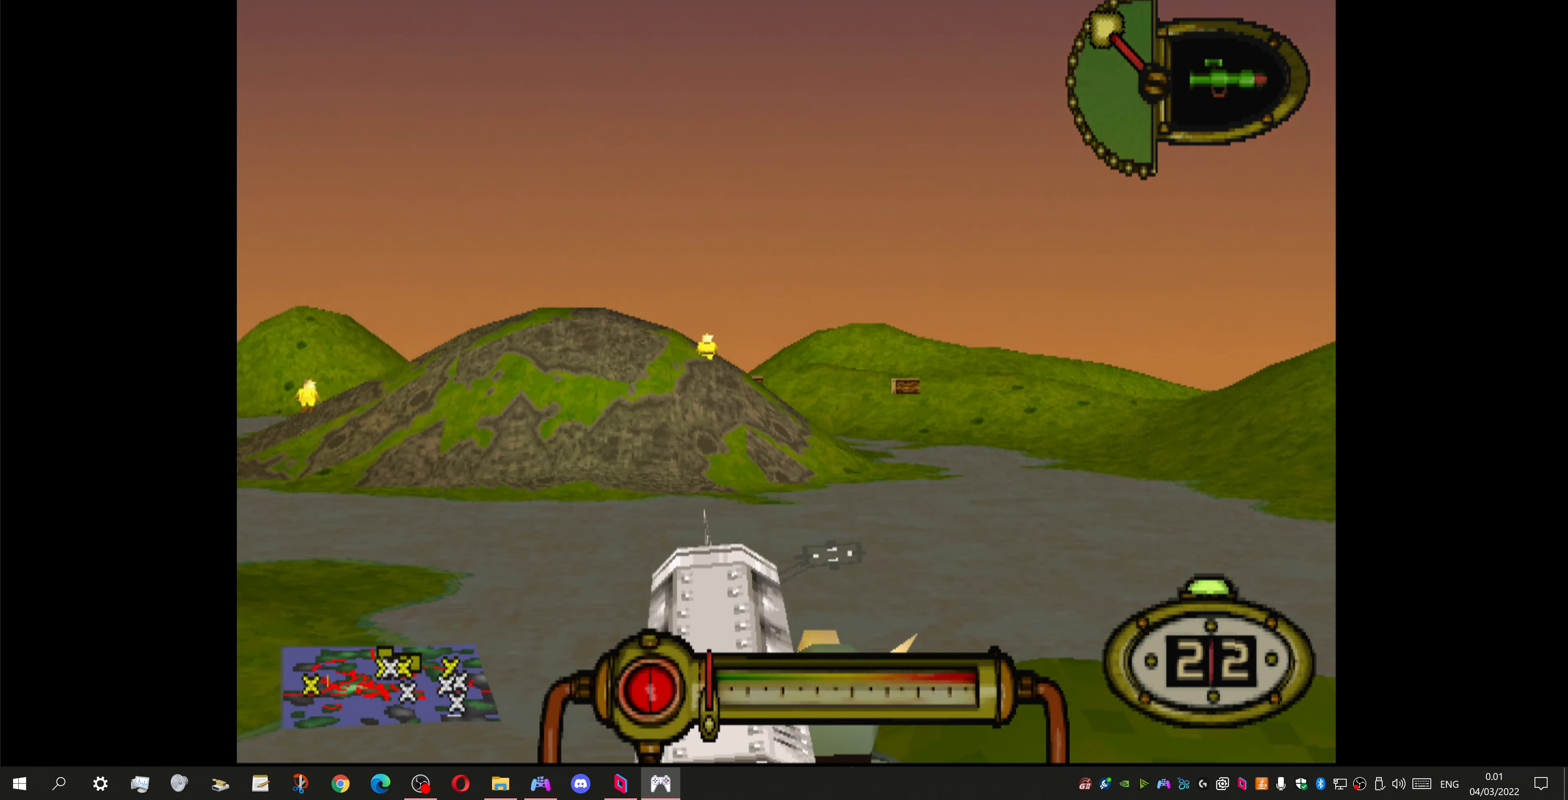
{"buttons": ["L1"], "left_stick": "center", "right_stick": "center", "events": []}
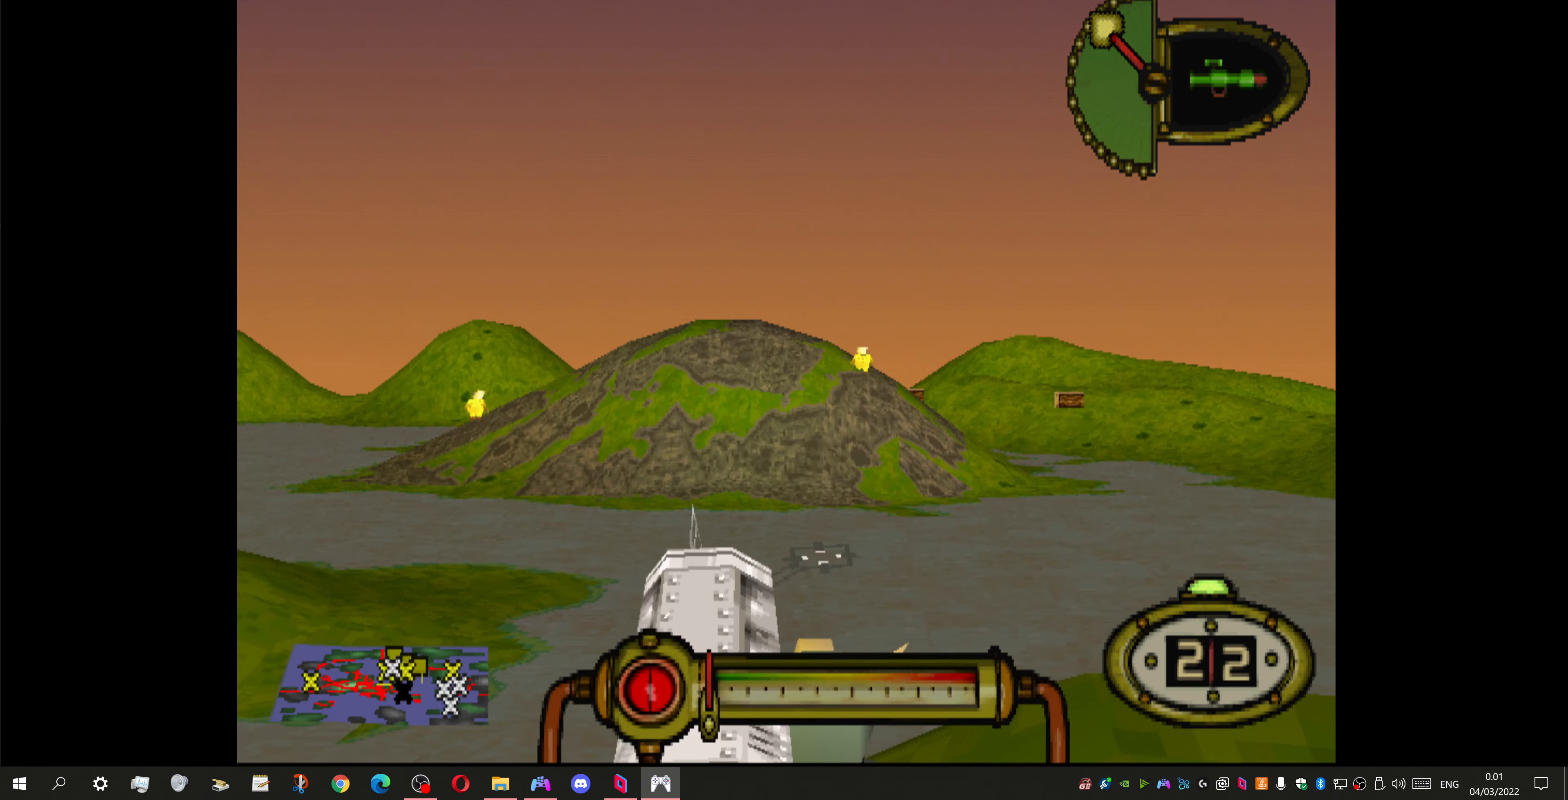
{"buttons": ["L1"], "left_stick": "center", "right_stick": "center", "events": []}
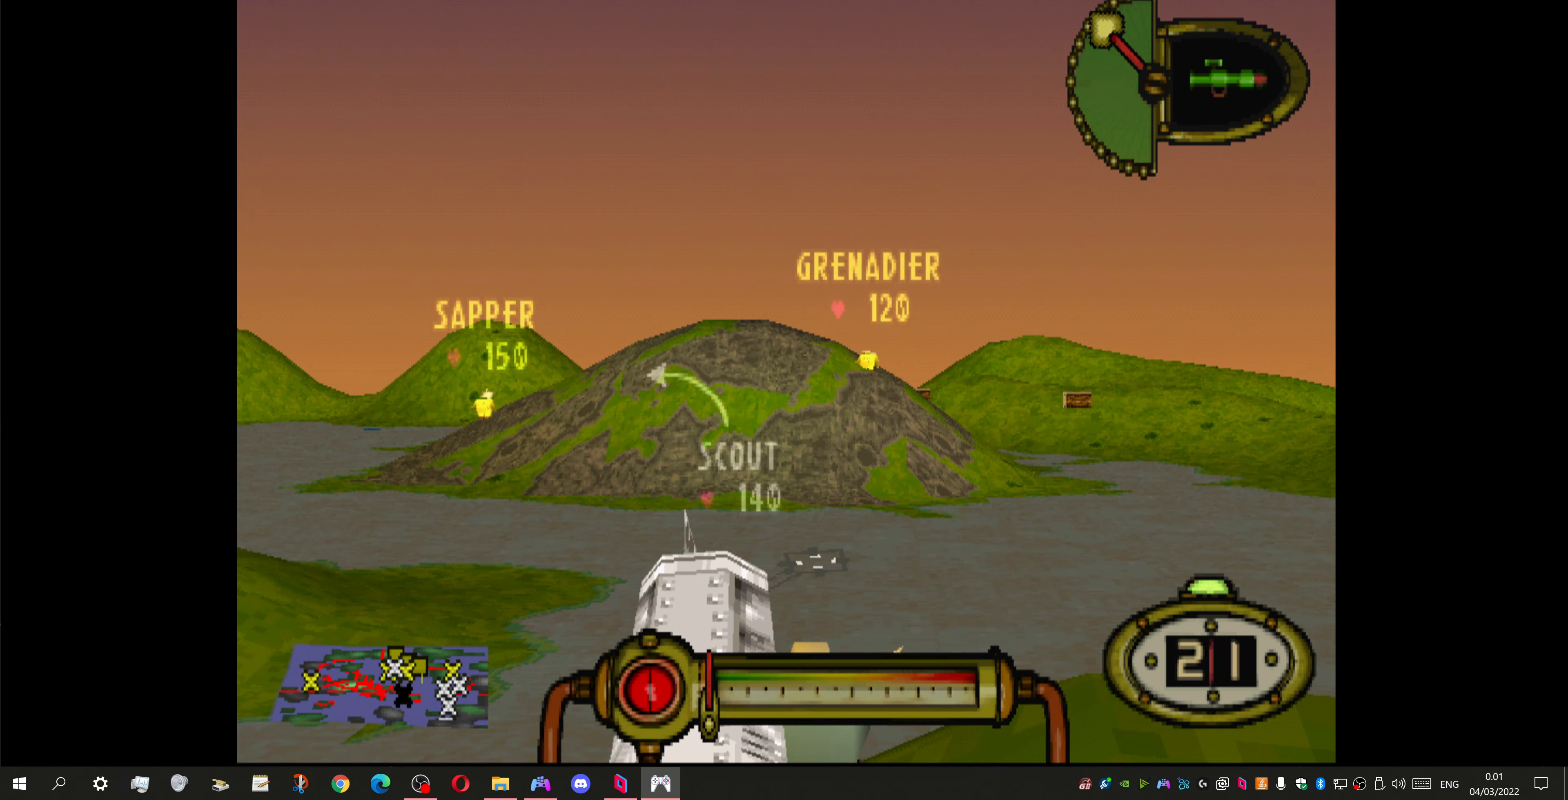
{"buttons": ["DPAD_RIGHT"], "left_stick": "center", "right_stick": "center", "events": [[400, "DPAD_RIGHT", "down"], [500, "L1", "up"]]}
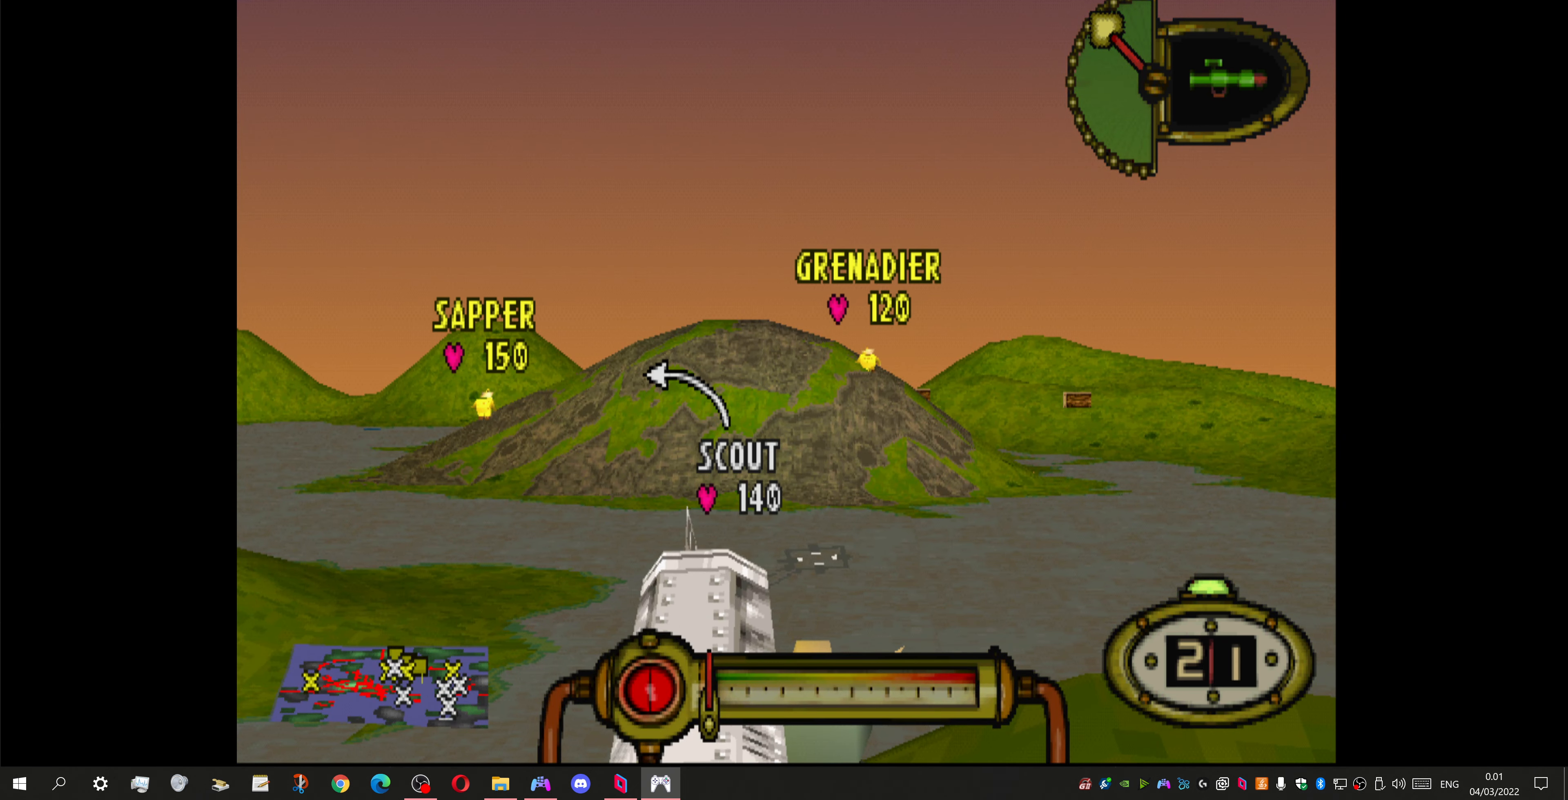
{"buttons": ["DPAD_RIGHT"], "left_stick": "center", "right_stick": "center", "events": []}
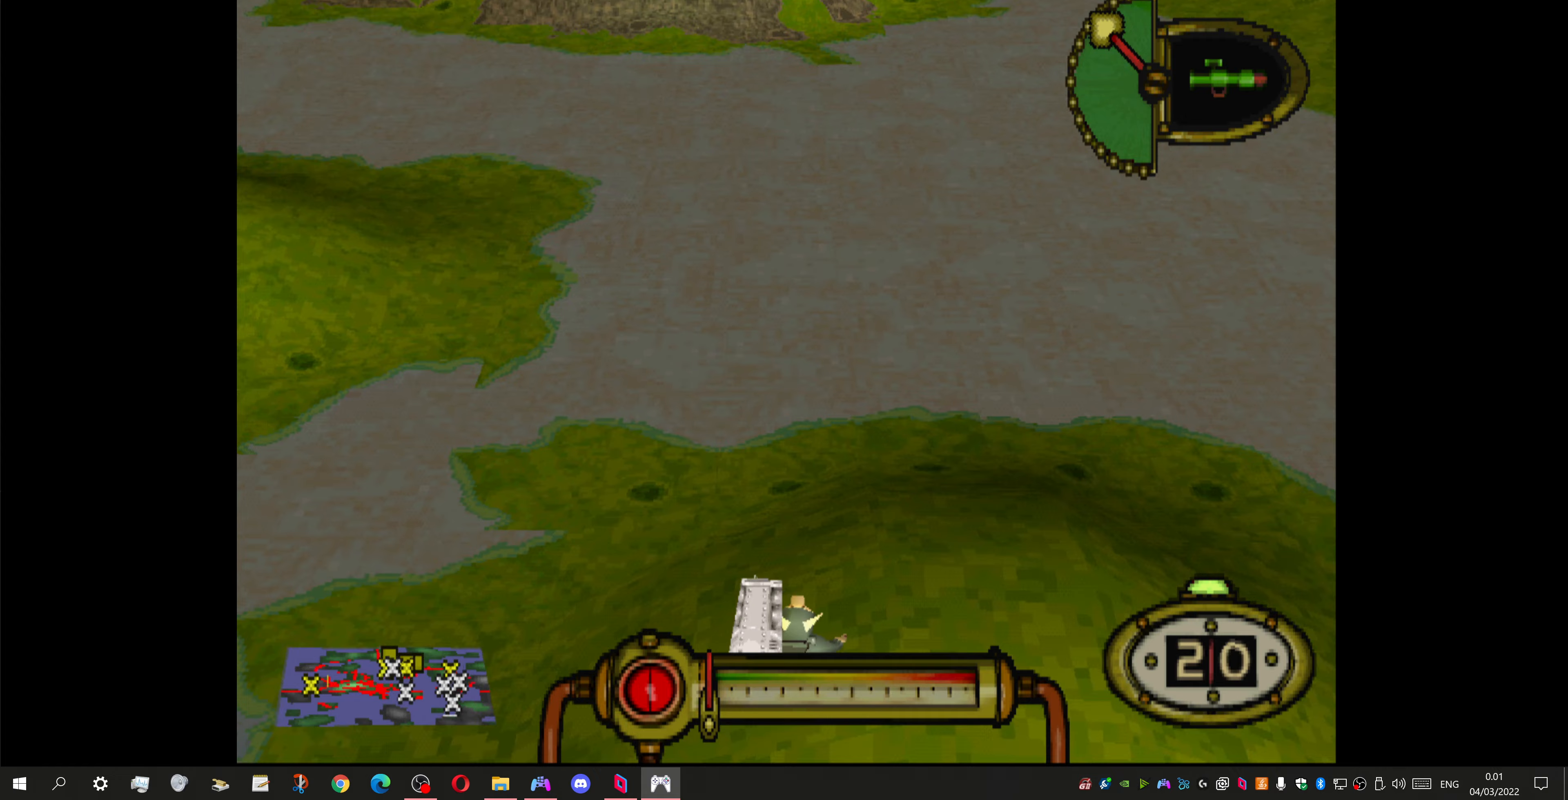
{"buttons": ["DPAD_RIGHT"], "left_stick": "center", "right_stick": "center", "events": []}
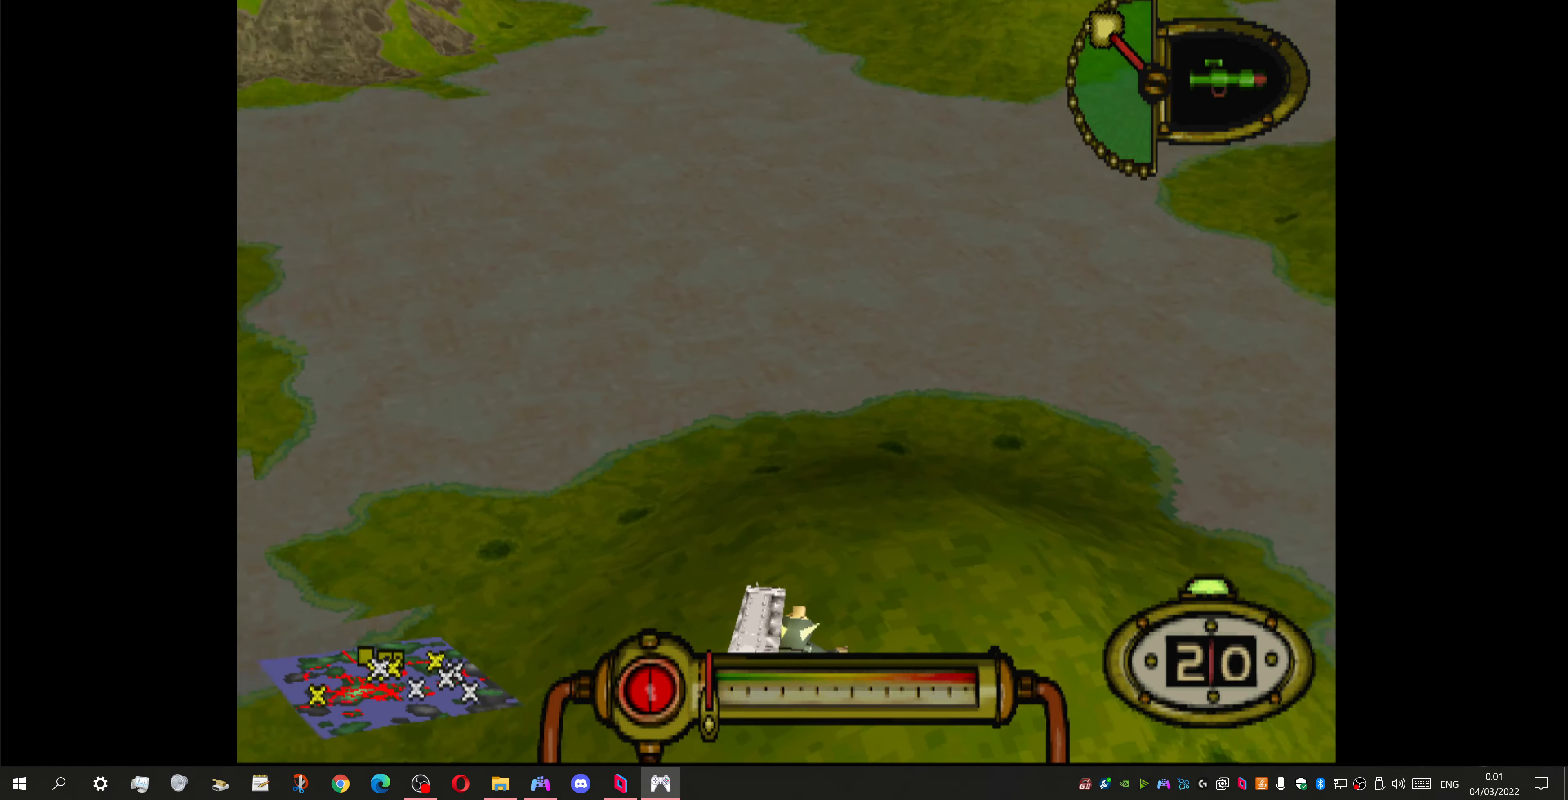
{"buttons": ["DPAD_RIGHT"], "left_stick": "center", "right_stick": "center", "events": []}
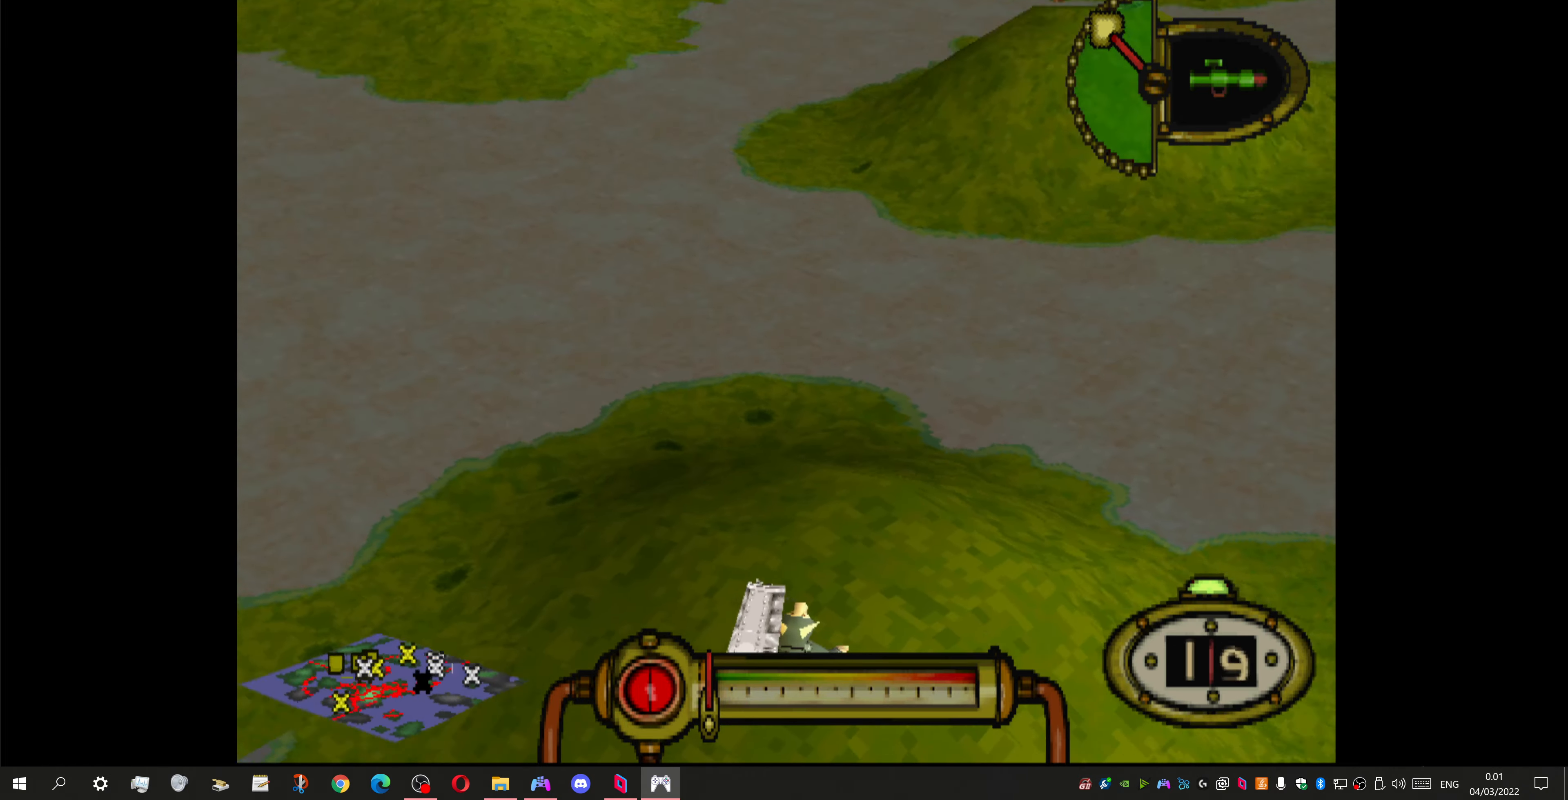
{"buttons": ["DPAD_UP", "DPAD_LEFT"], "left_stick": "center", "right_stick": "center", "events": [[67, "DPAD_RIGHT", "up"], [167, "DPAD_UP", "down"], [300, "DPAD_LEFT", "down"]]}
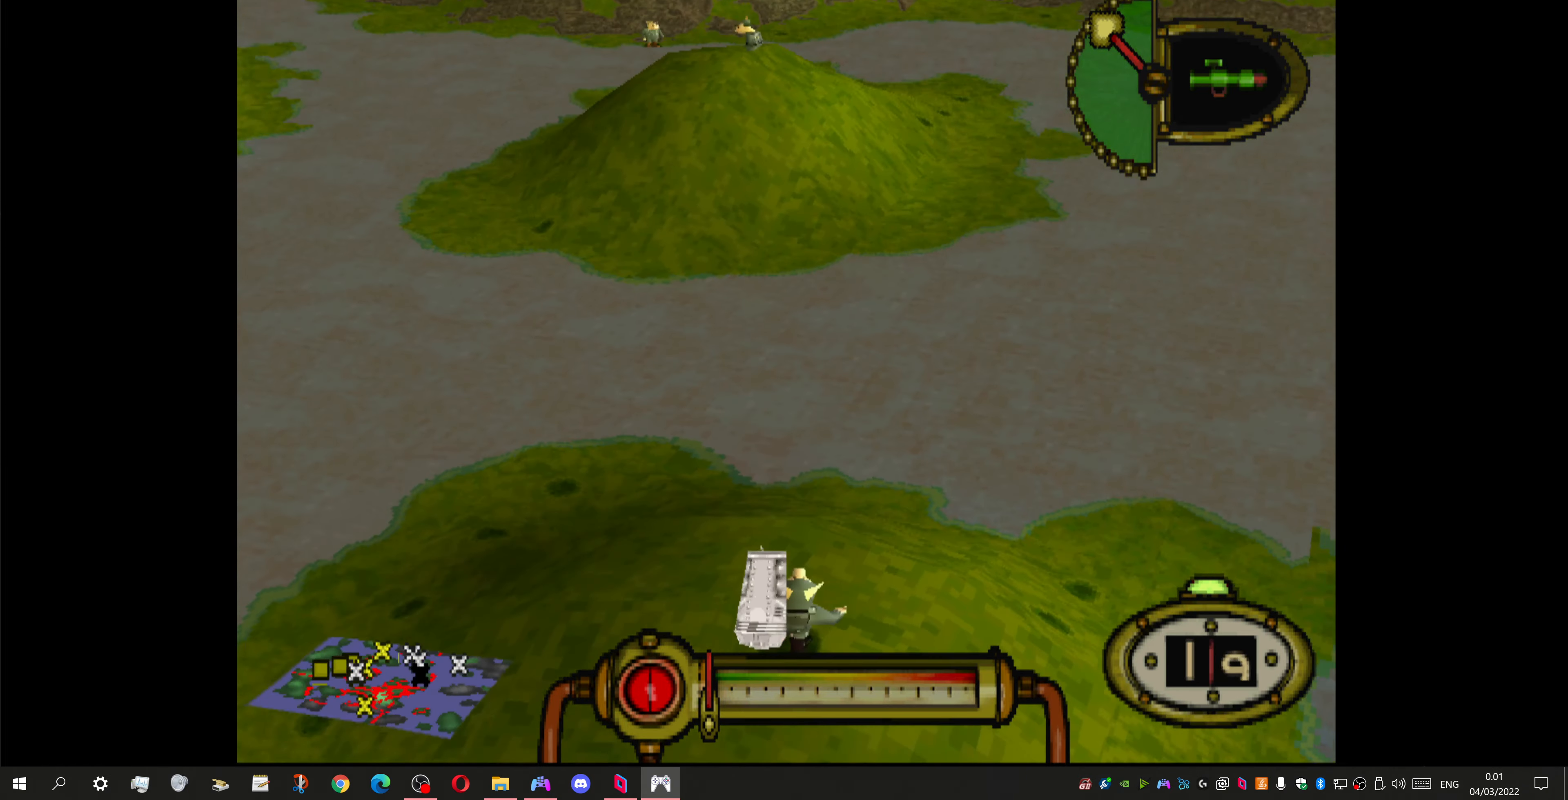
{"buttons": ["DPAD_LEFT"], "left_stick": "center", "right_stick": "center", "events": [[133, "DPAD_UP", "up"]]}